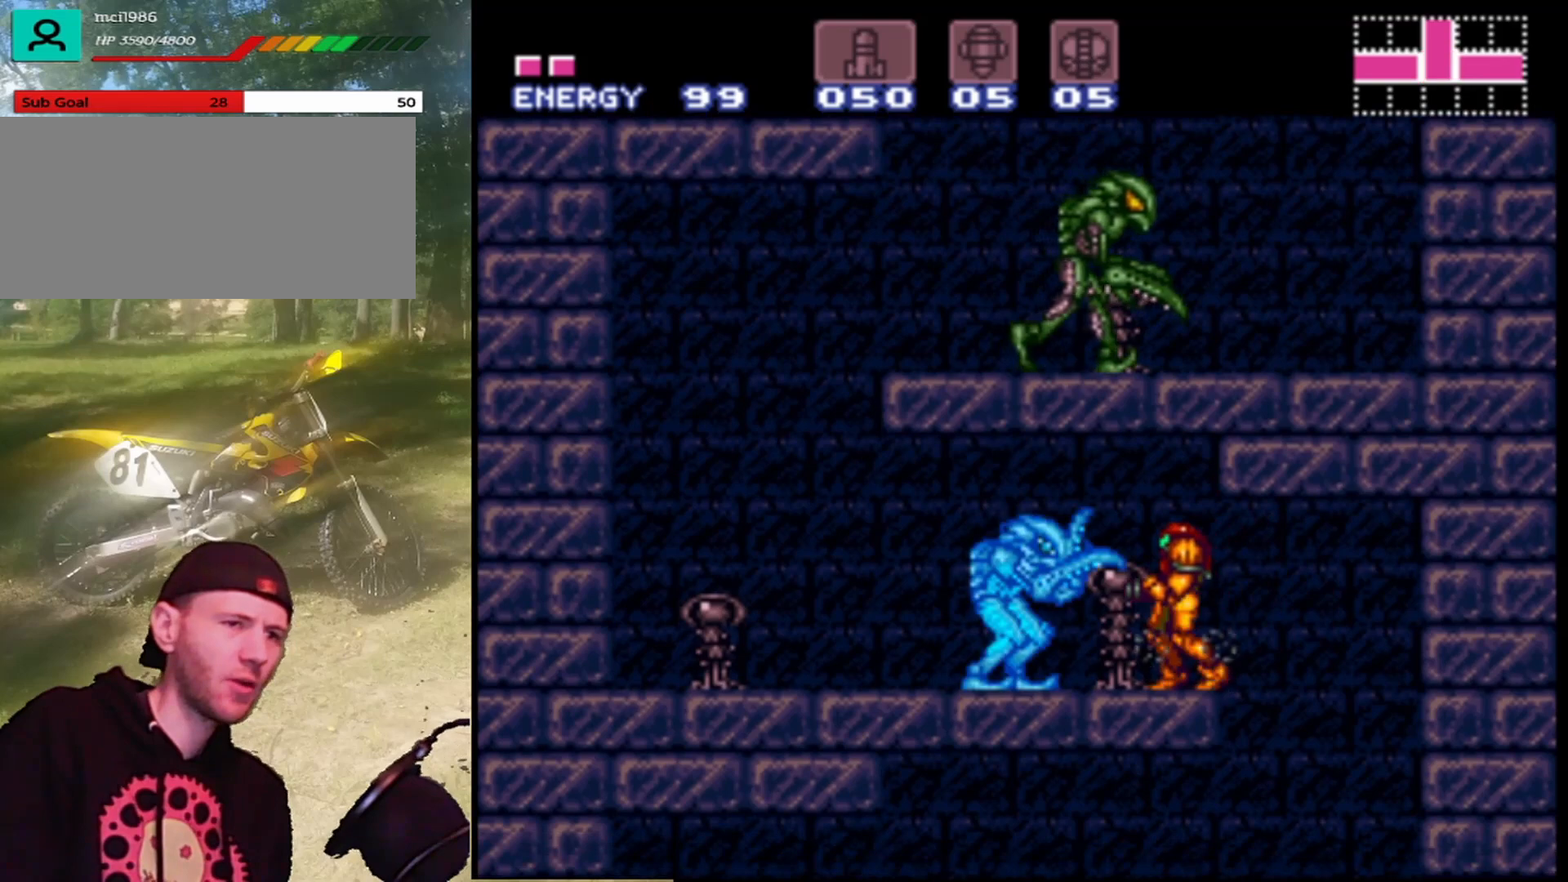
Gameplay with a controller (Nintendo layout); each line is a JSON object with the inputs held at the frame after it. "events" lists button and stick changes between this image and that frame as [ms after this image, input, new state], when the widget could be followed in between. Not read: L3 R1 R3.
{"buttons": ["DPAD_LEFT"], "events": [[100, "Y", "down"], [200, "Y", "up"], [267, "Y", "down"], [433, "Y", "up"], [467, "DPAD_LEFT", "down"]]}
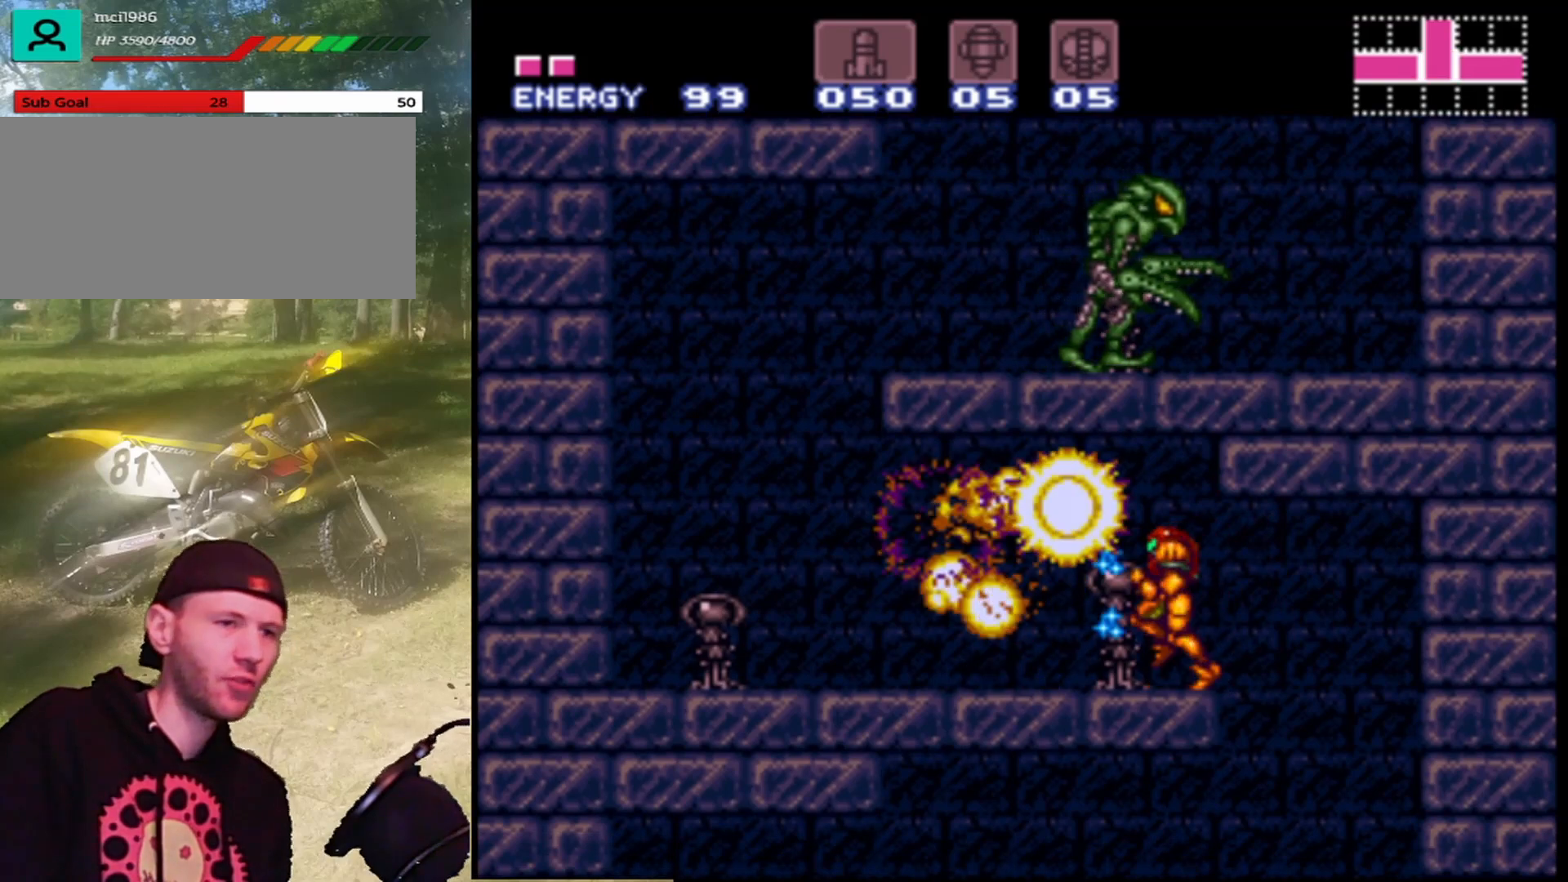
{"buttons": ["DPAD_LEFT"], "events": []}
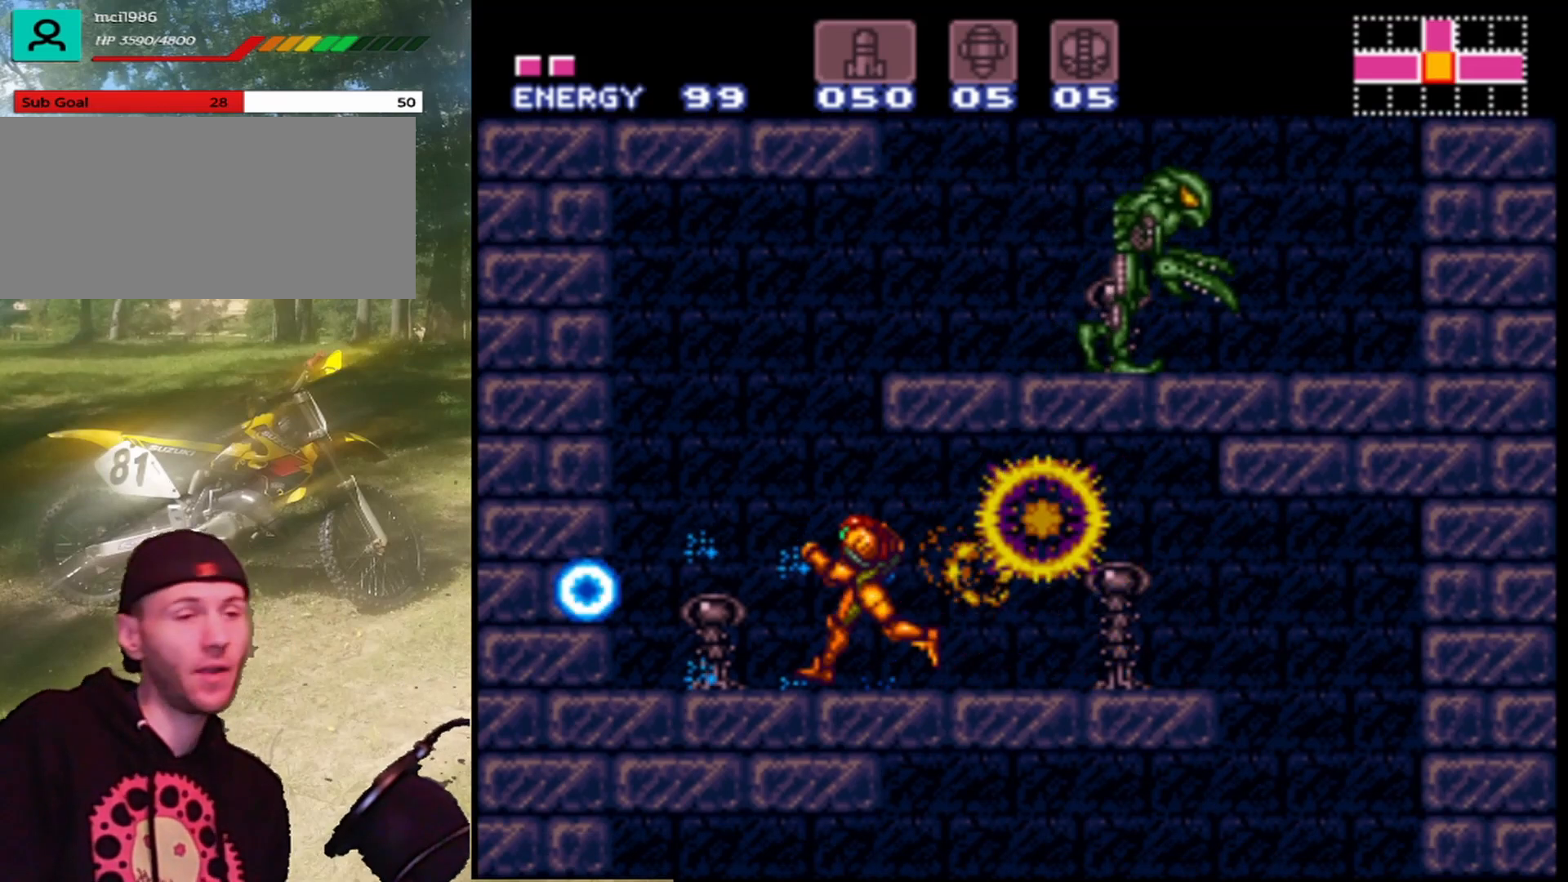
{"buttons": ["B", "DPAD_RIGHT"], "events": [[167, "B", "down"], [200, "DPAD_LEFT", "up"], [233, "DPAD_RIGHT", "down"]]}
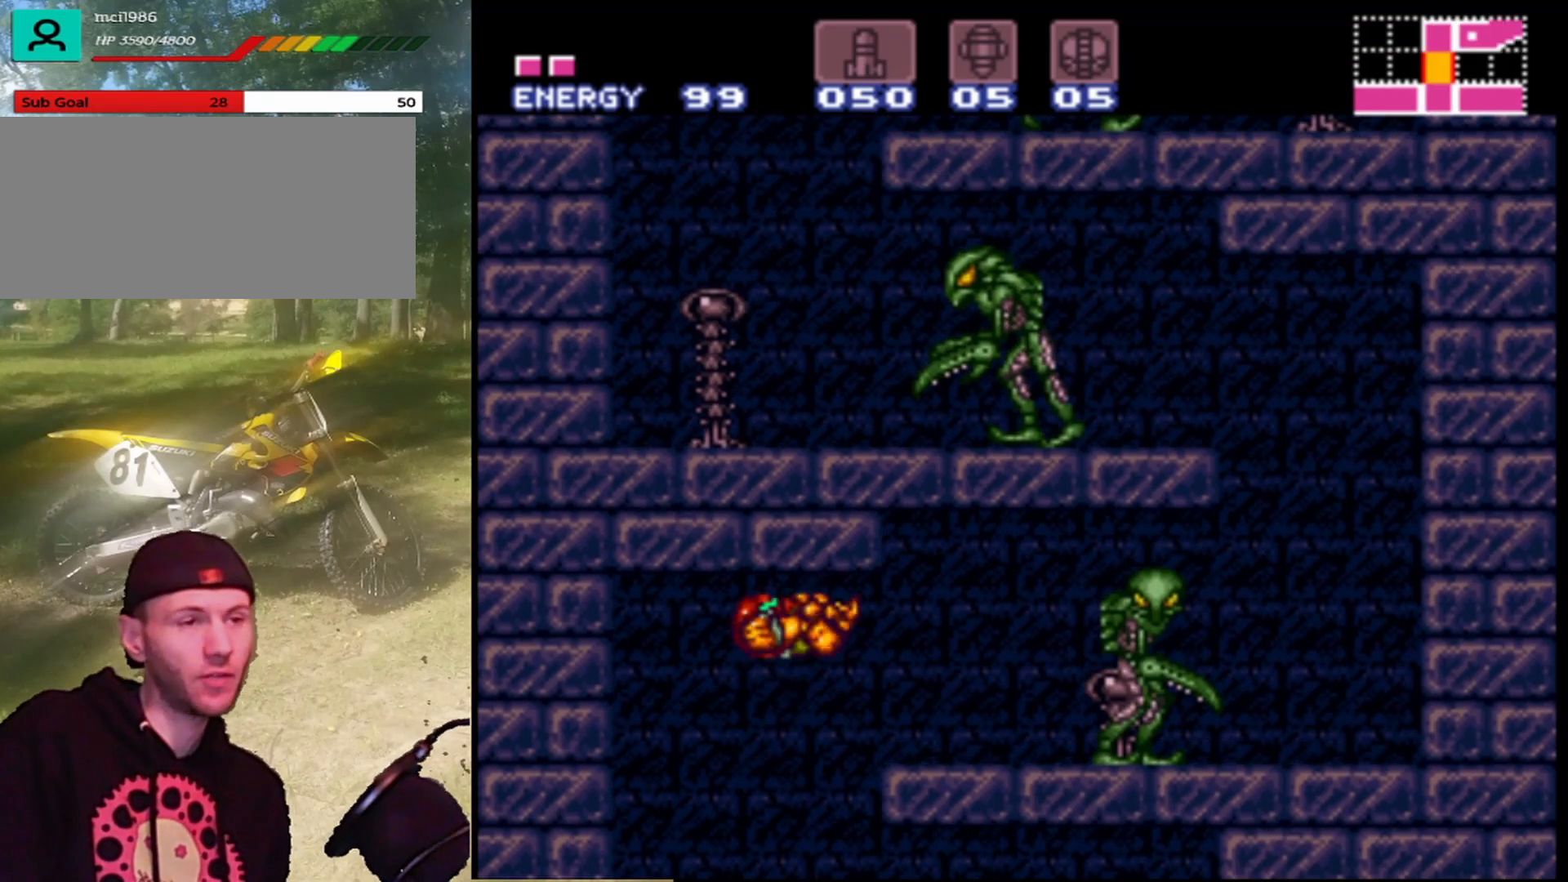
{"buttons": ["DPAD_RIGHT"], "events": [[33, "Y", "down"], [200, "Y", "up"], [300, "Y", "down"], [433, "B", "up"], [433, "Y", "up"]]}
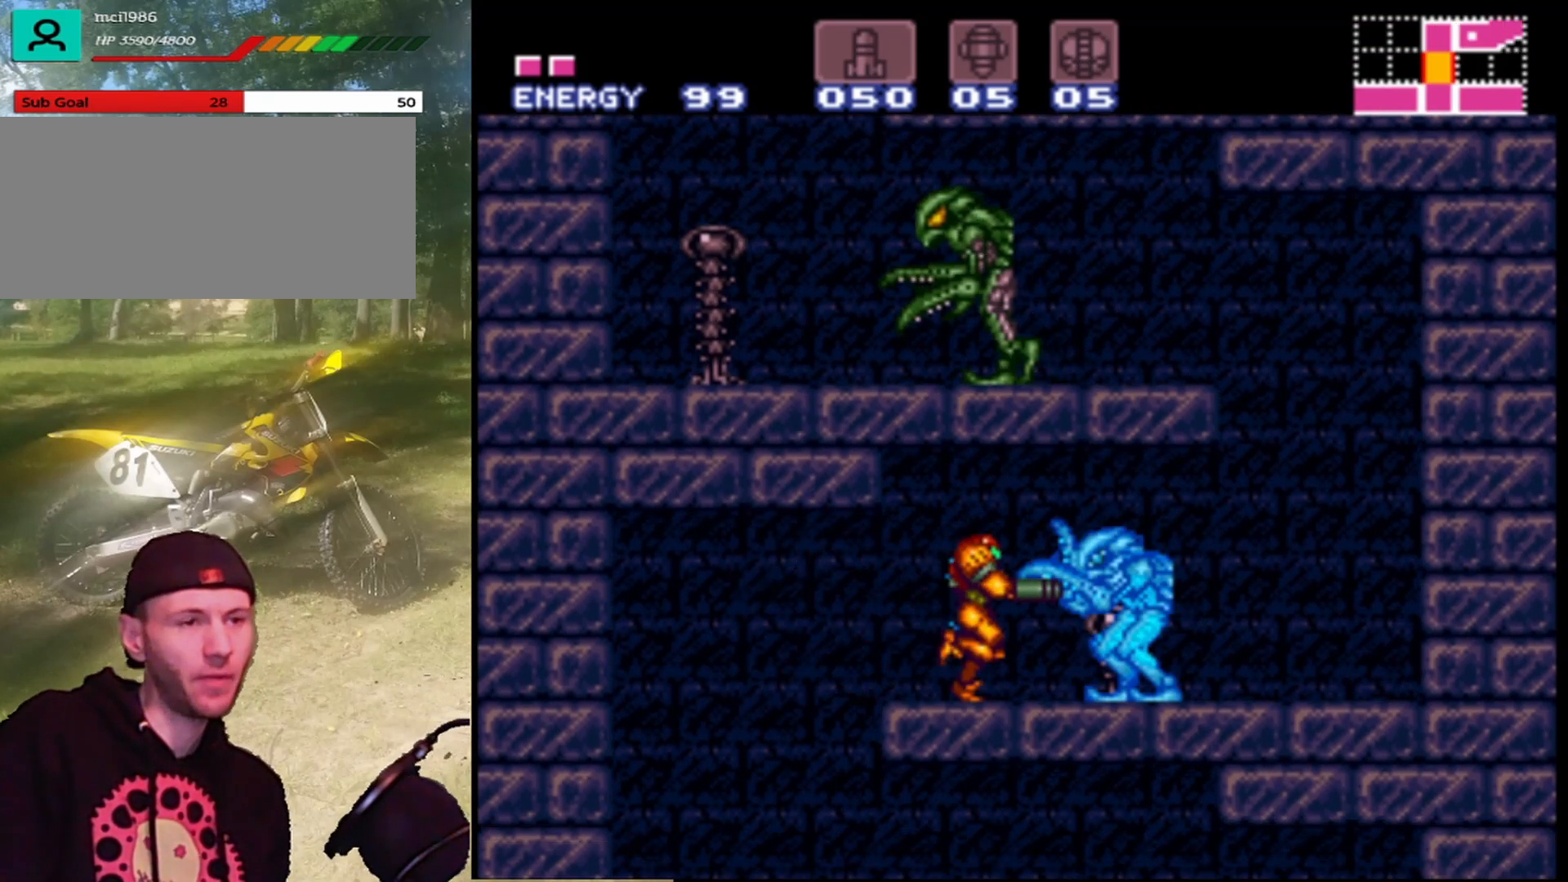
{"buttons": ["DPAD_RIGHT"], "events": [[33, "Y", "down"], [167, "Y", "up"]]}
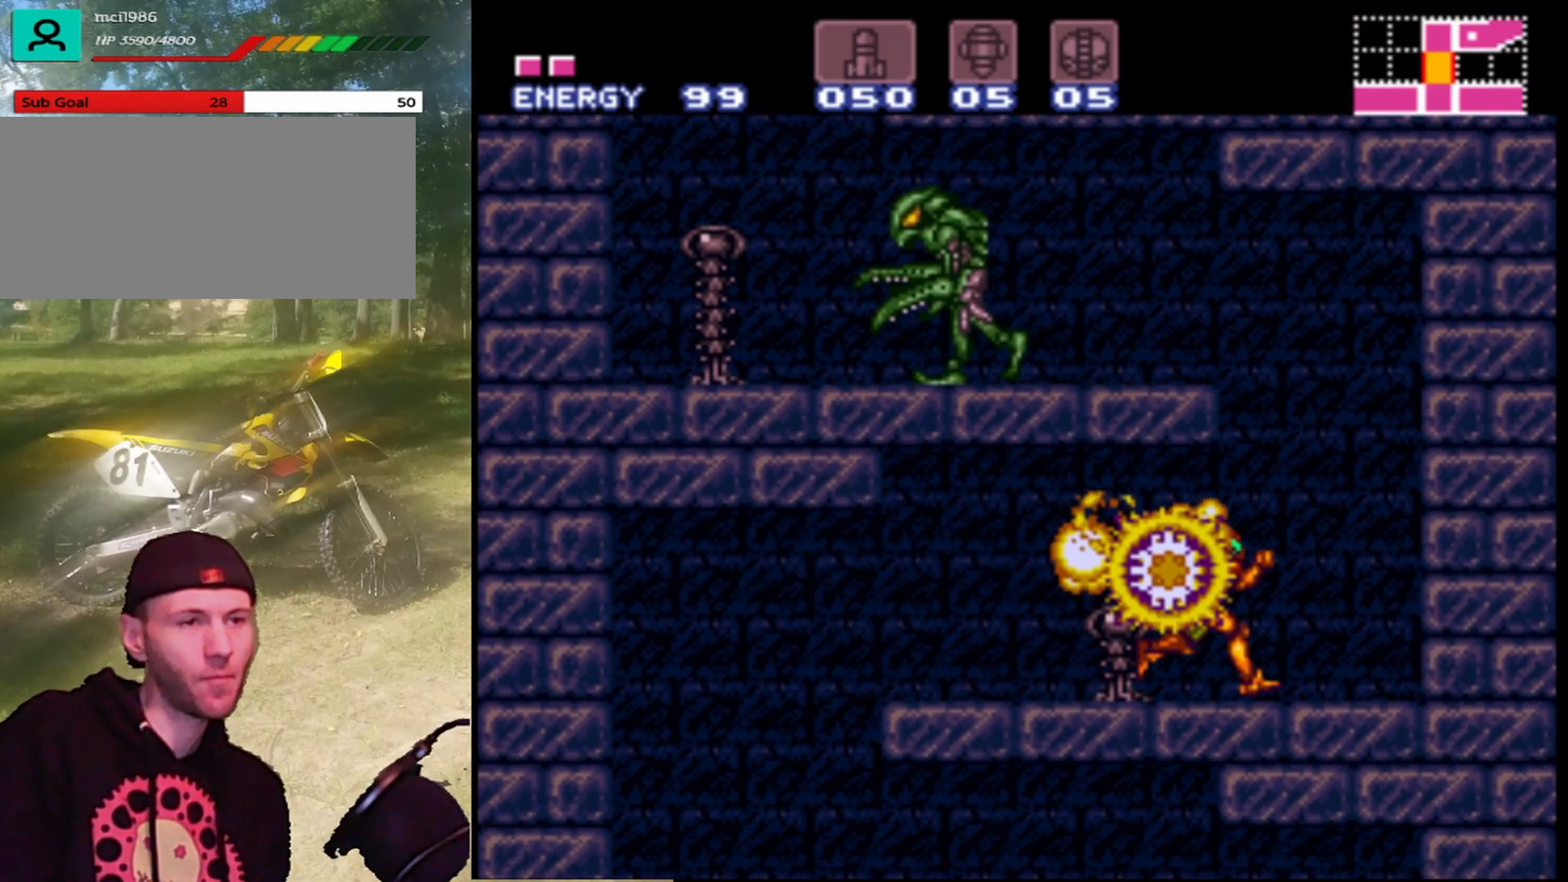
{"buttons": ["B", "DPAD_LEFT"], "events": [[100, "B", "down"], [167, "DPAD_RIGHT", "up"], [233, "DPAD_LEFT", "down"]]}
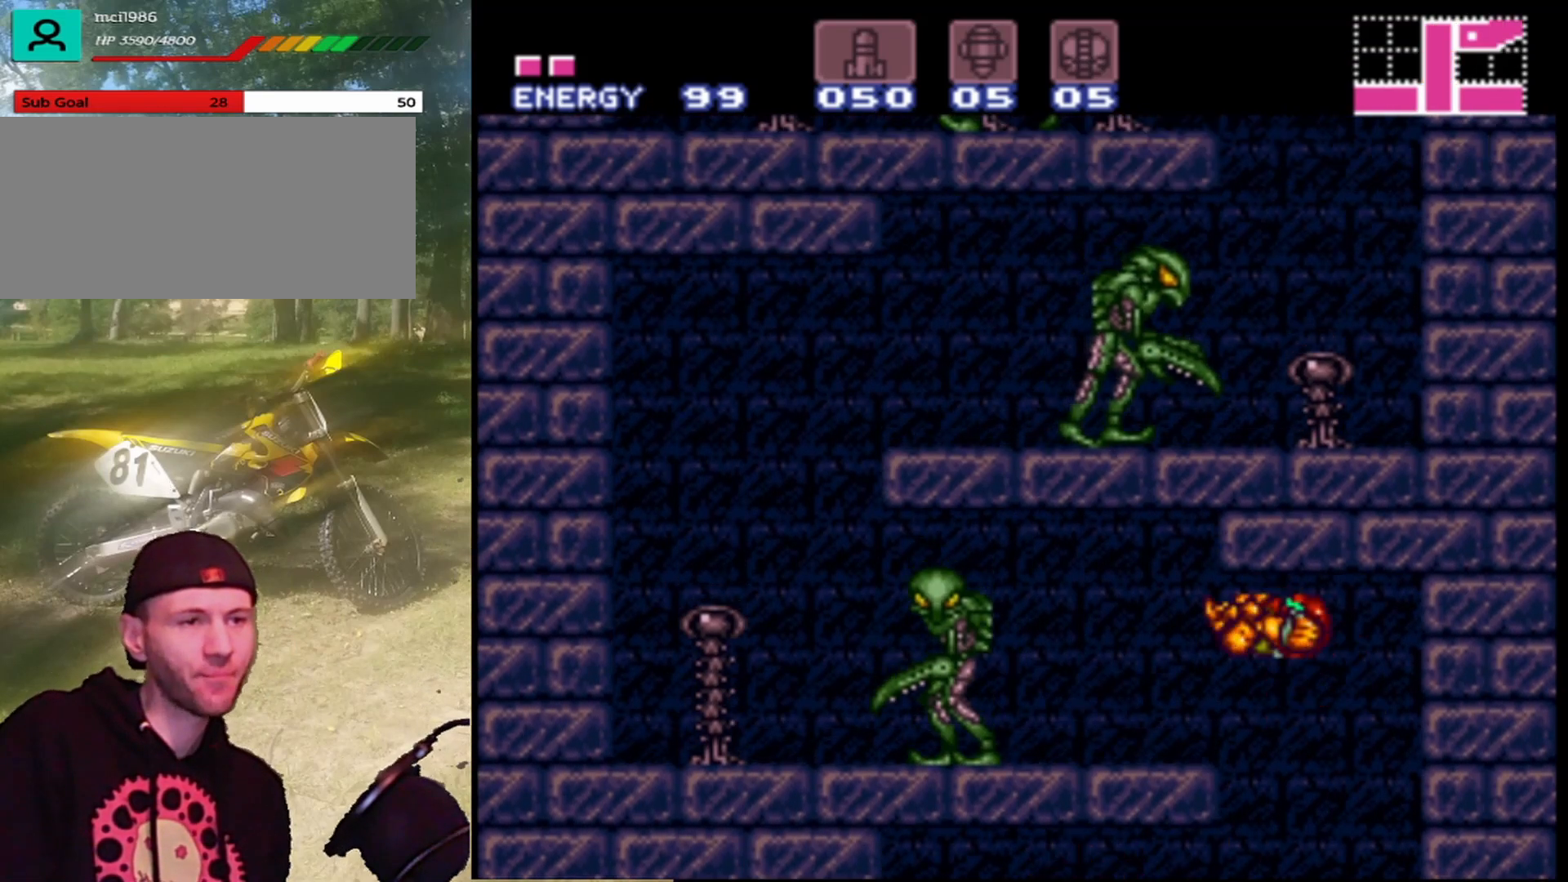
{"buttons": ["DPAD_LEFT"], "events": [[133, "Y", "down"], [267, "B", "up"], [267, "Y", "up"], [400, "Y", "down"], [500, "Y", "up"]]}
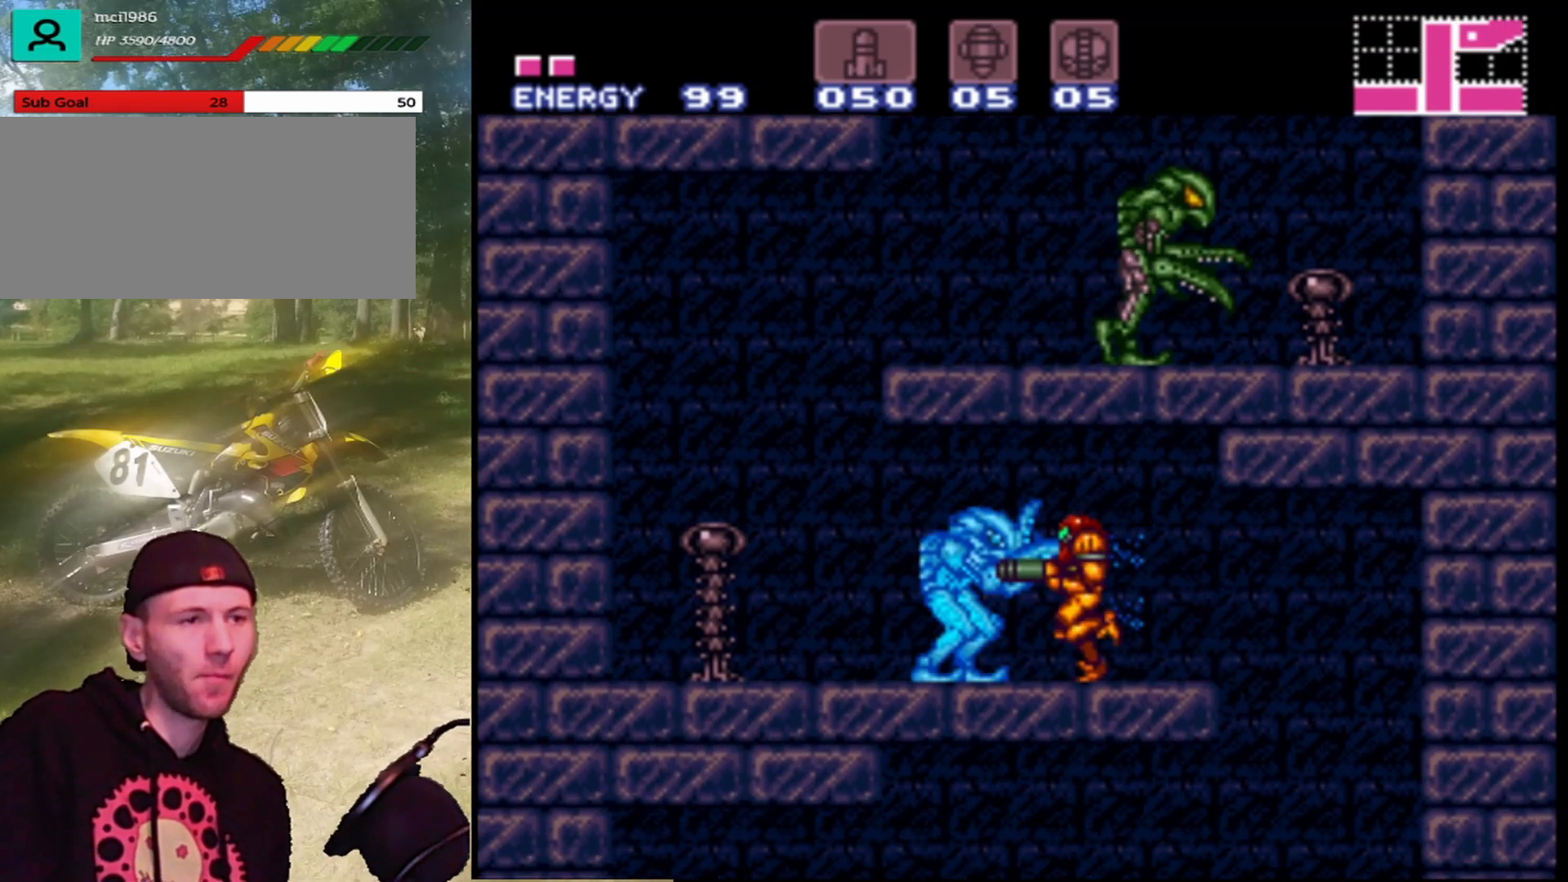
{"buttons": ["Y", "DPAD_LEFT"], "events": [[100, "Y", "down"], [267, "Y", "up"], [500, "Y", "down"]]}
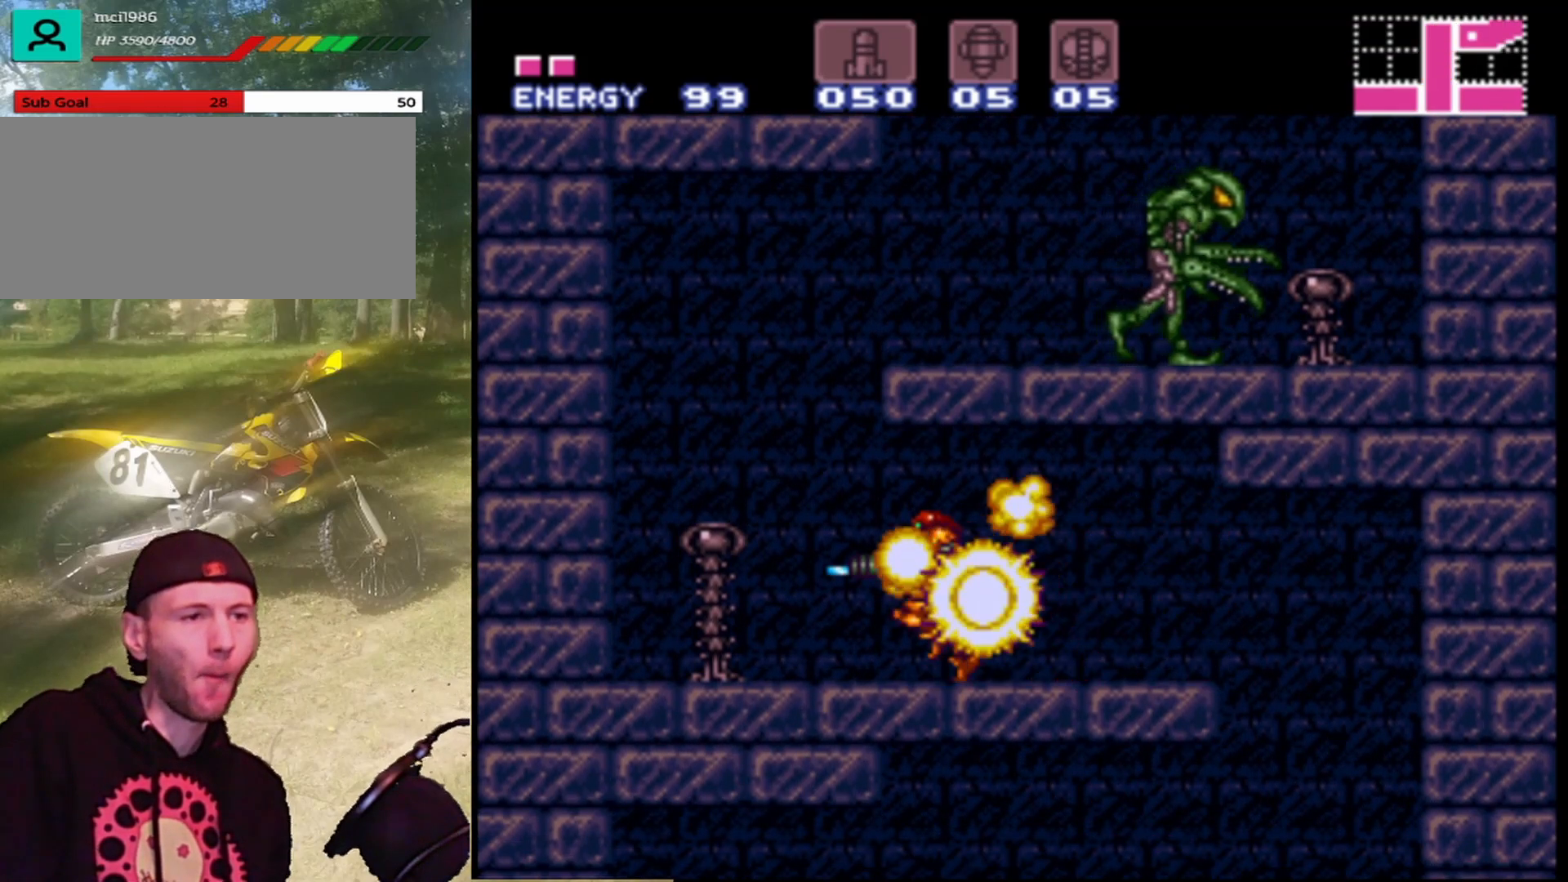
{"buttons": ["B", "DPAD_RIGHT"], "events": [[67, "Y", "up"], [267, "B", "down"], [300, "DPAD_LEFT", "up"], [300, "DPAD_UP", "down"], [333, "DPAD_RIGHT", "down"], [333, "DPAD_UP", "up"]]}
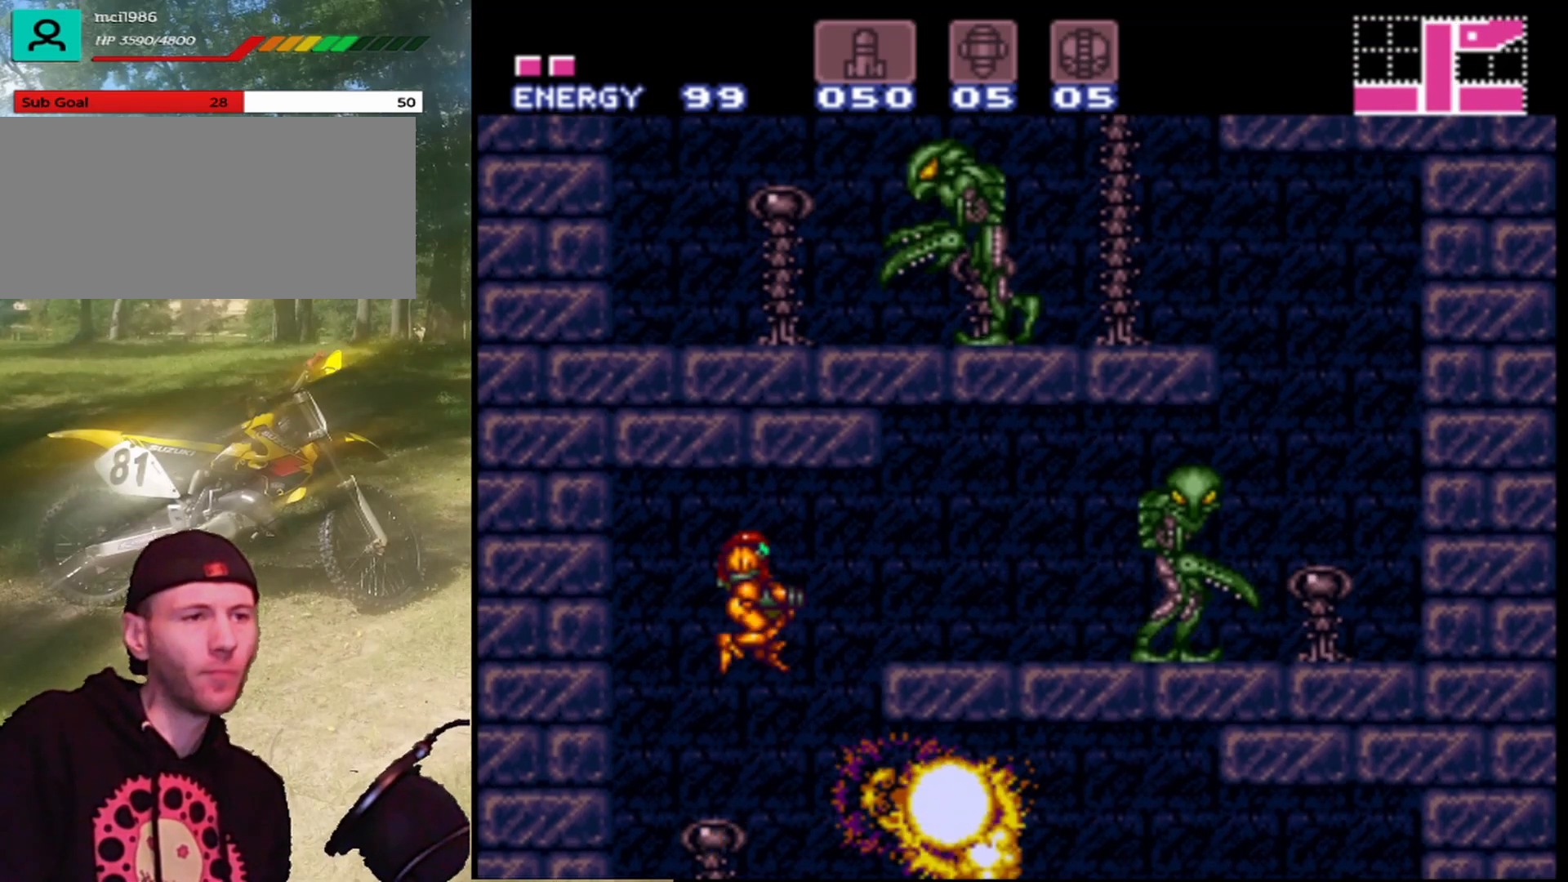
{"buttons": ["Y", "DPAD_RIGHT"], "events": [[167, "Y", "down"], [267, "B", "up"], [333, "Y", "up"], [433, "Y", "down"]]}
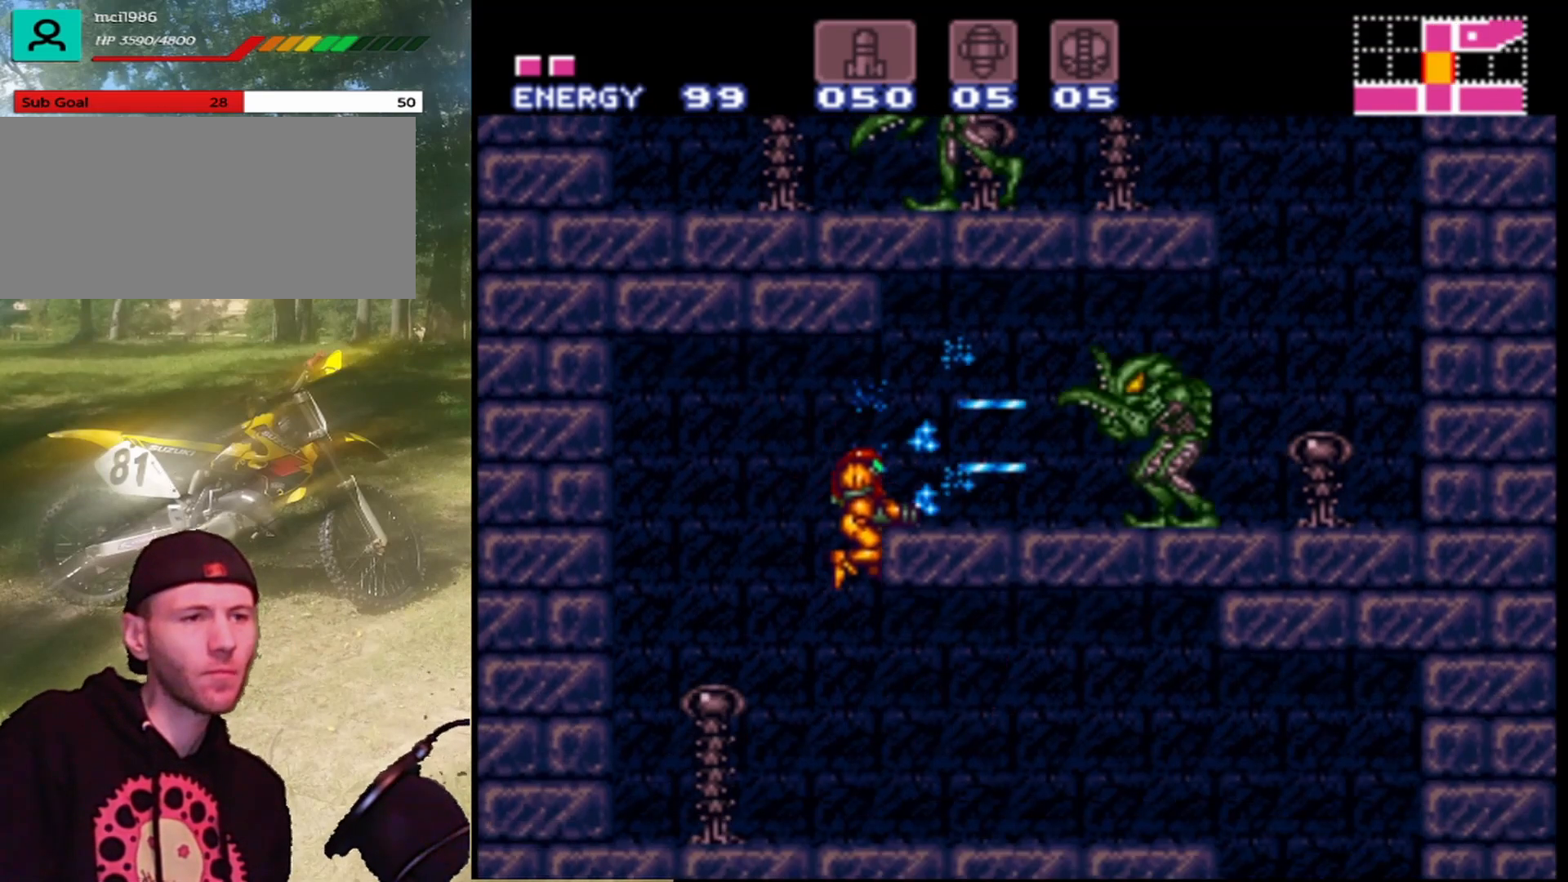
{"buttons": ["DPAD_LEFT"], "events": [[100, "Y", "up"], [133, "Y", "down"], [267, "Y", "up"], [367, "DPAD_RIGHT", "up"], [433, "DPAD_LEFT", "down"]]}
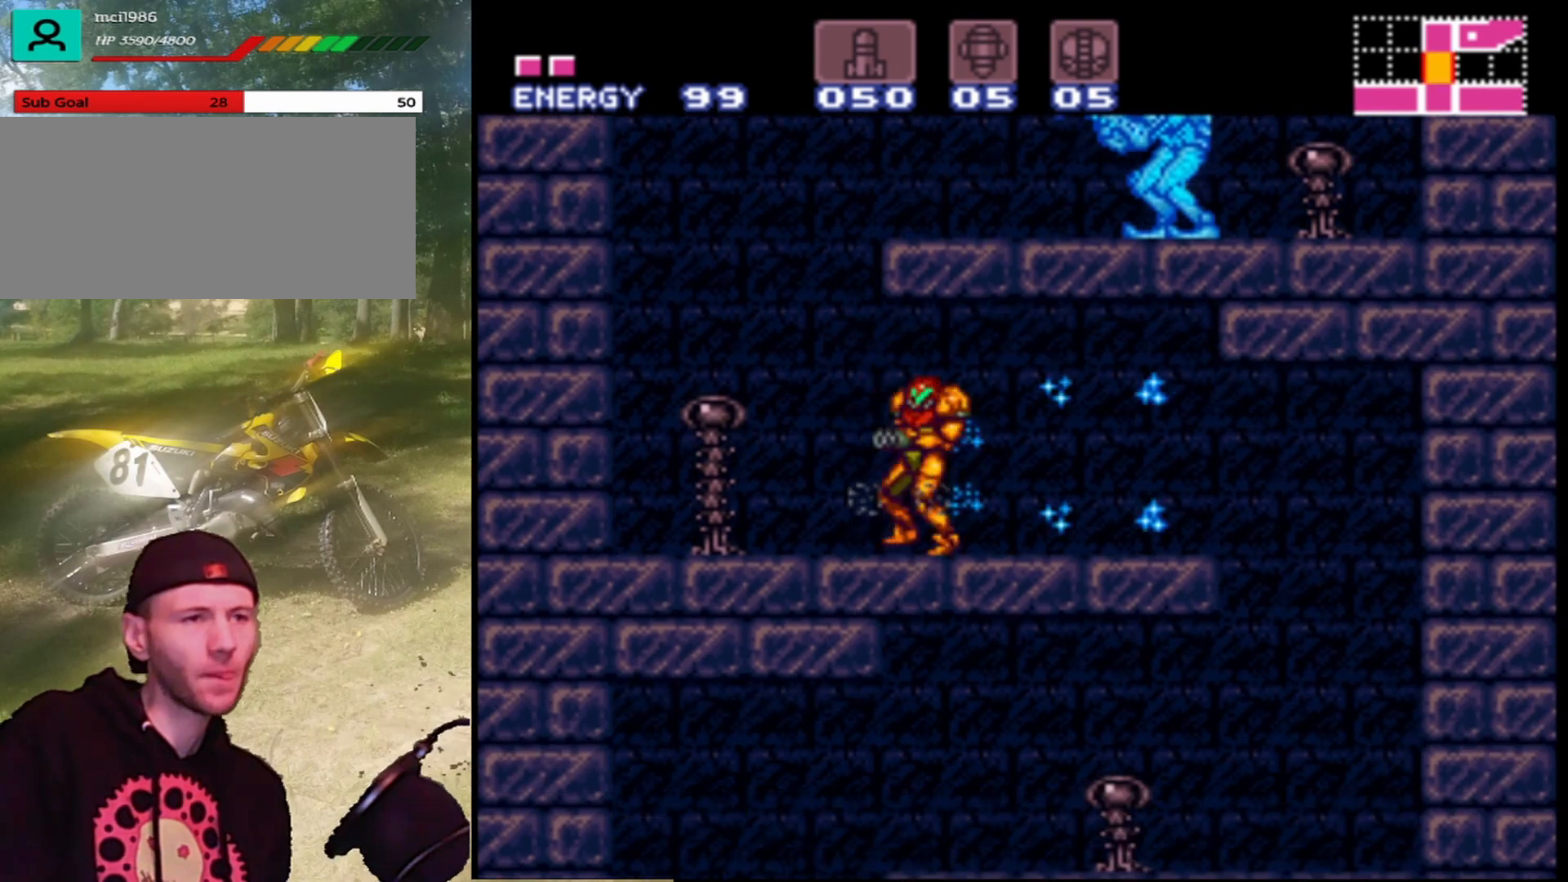
{"buttons": ["B", "DPAD_RIGHT"], "events": [[200, "B", "down"], [200, "DPAD_LEFT", "up"], [333, "DPAD_RIGHT", "down"]]}
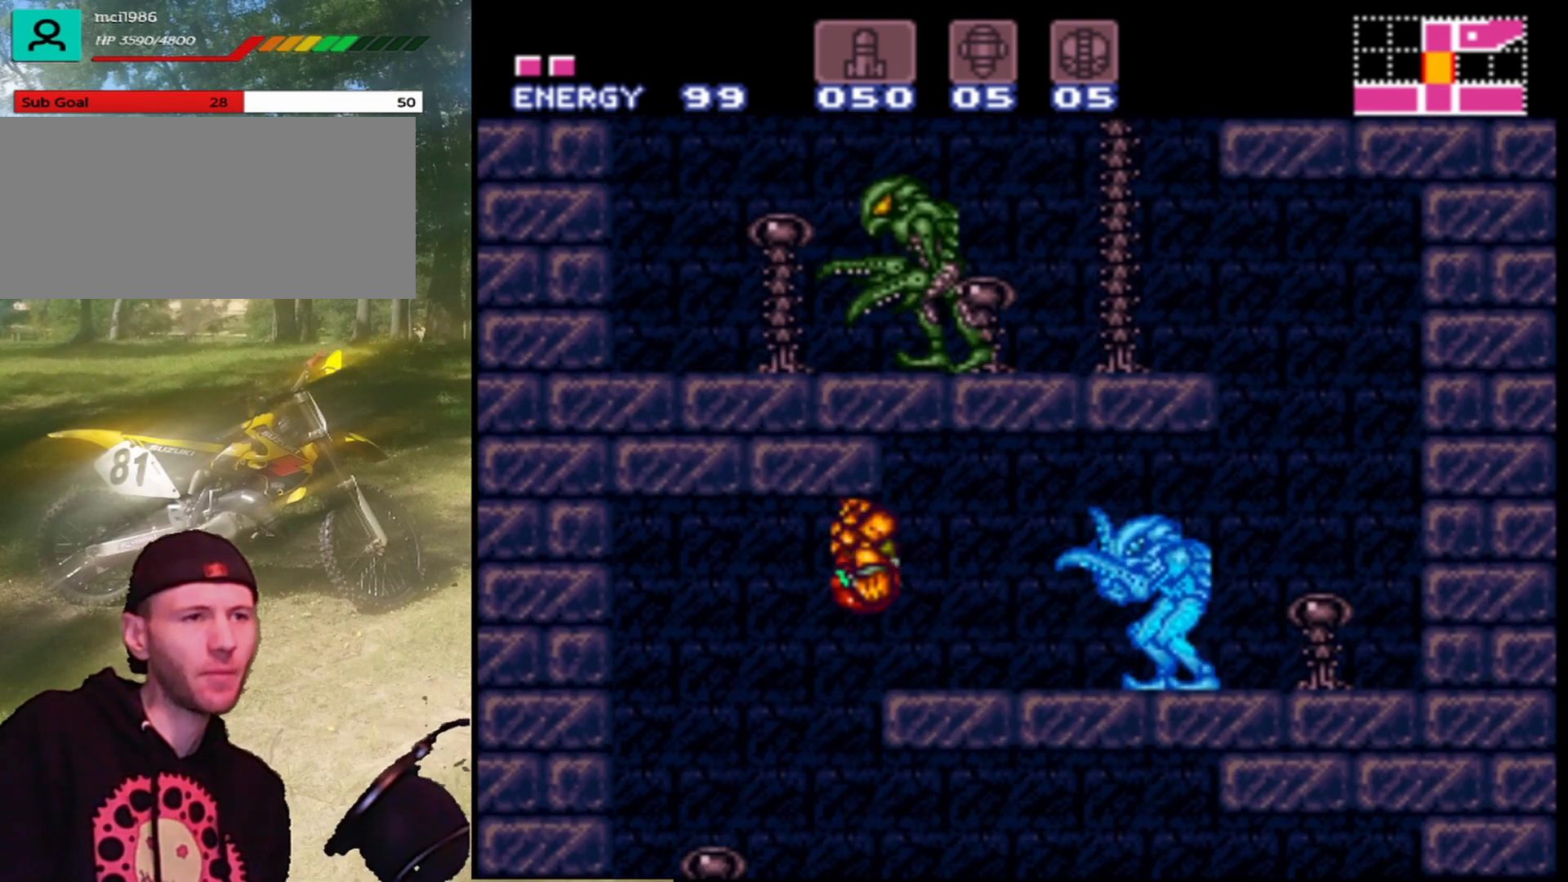
{"buttons": ["Y", "DPAD_RIGHT"], "events": [[33, "Y", "down"], [100, "B", "up"], [167, "Y", "up"], [267, "Y", "down"], [400, "Y", "up"], [500, "Y", "down"]]}
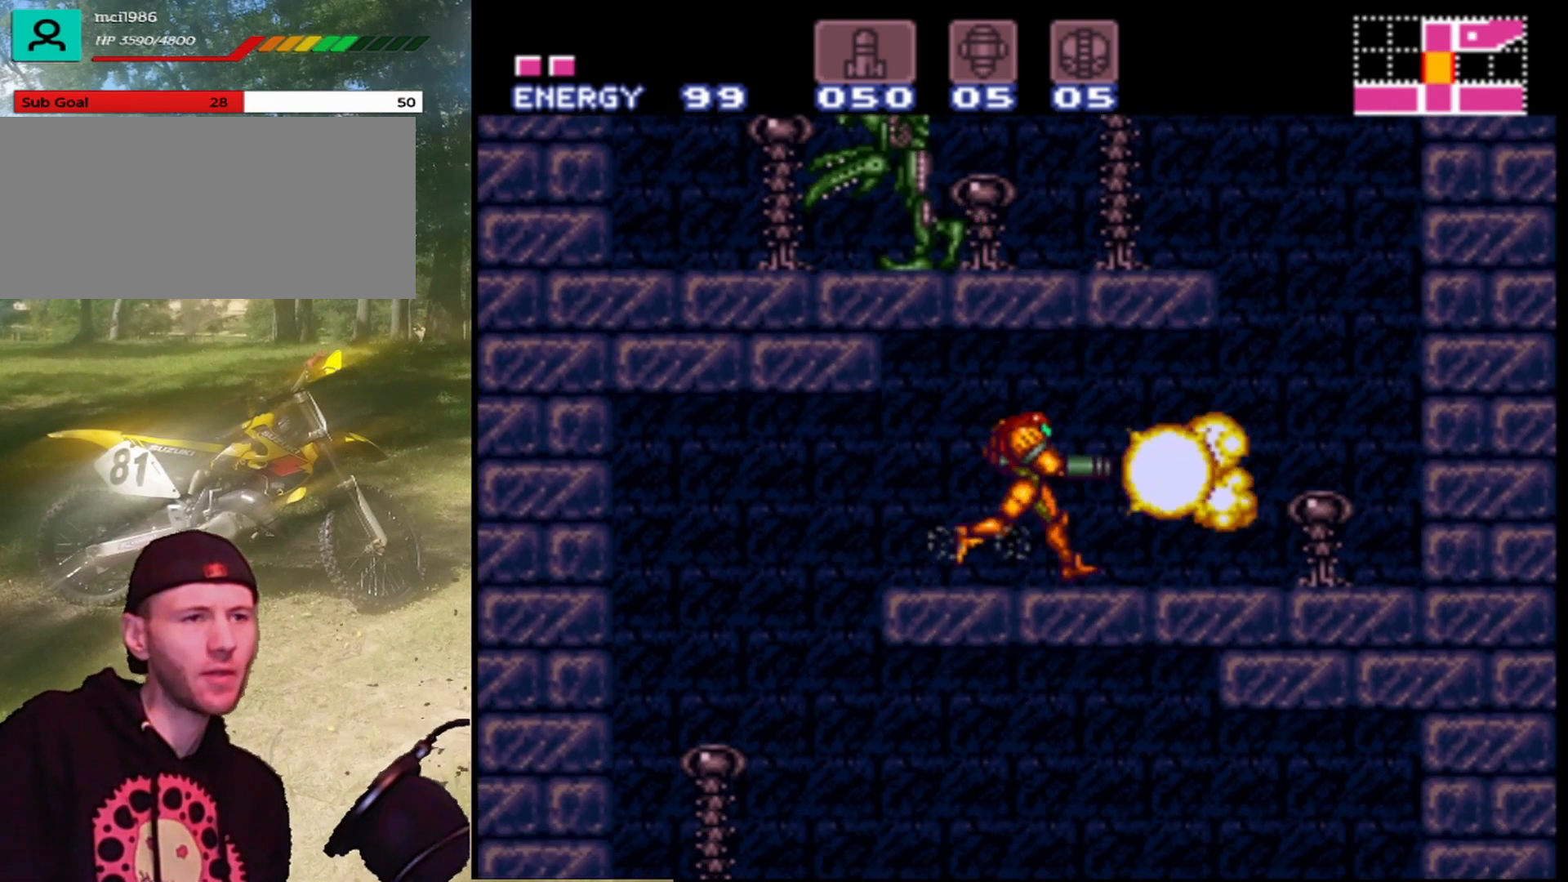
{"buttons": ["B", "DPAD_LEFT"], "events": [[133, "Y", "up"], [367, "B", "down"], [433, "DPAD_RIGHT", "up"], [467, "DPAD_LEFT", "down"]]}
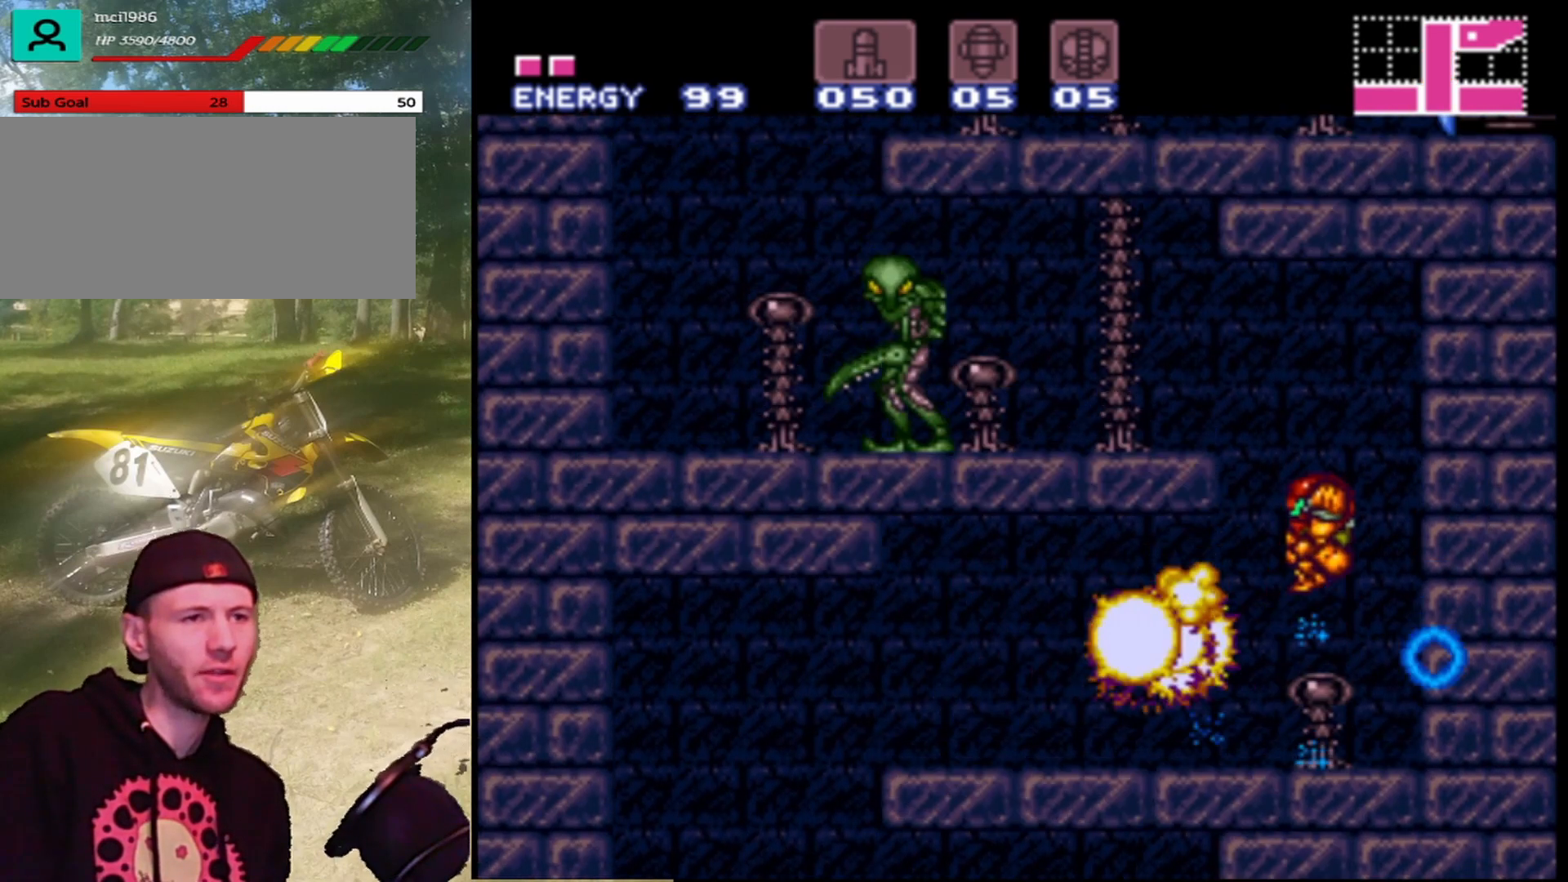
{"buttons": ["DPAD_LEFT"], "events": [[267, "Y", "down"], [367, "B", "up"], [433, "Y", "up"]]}
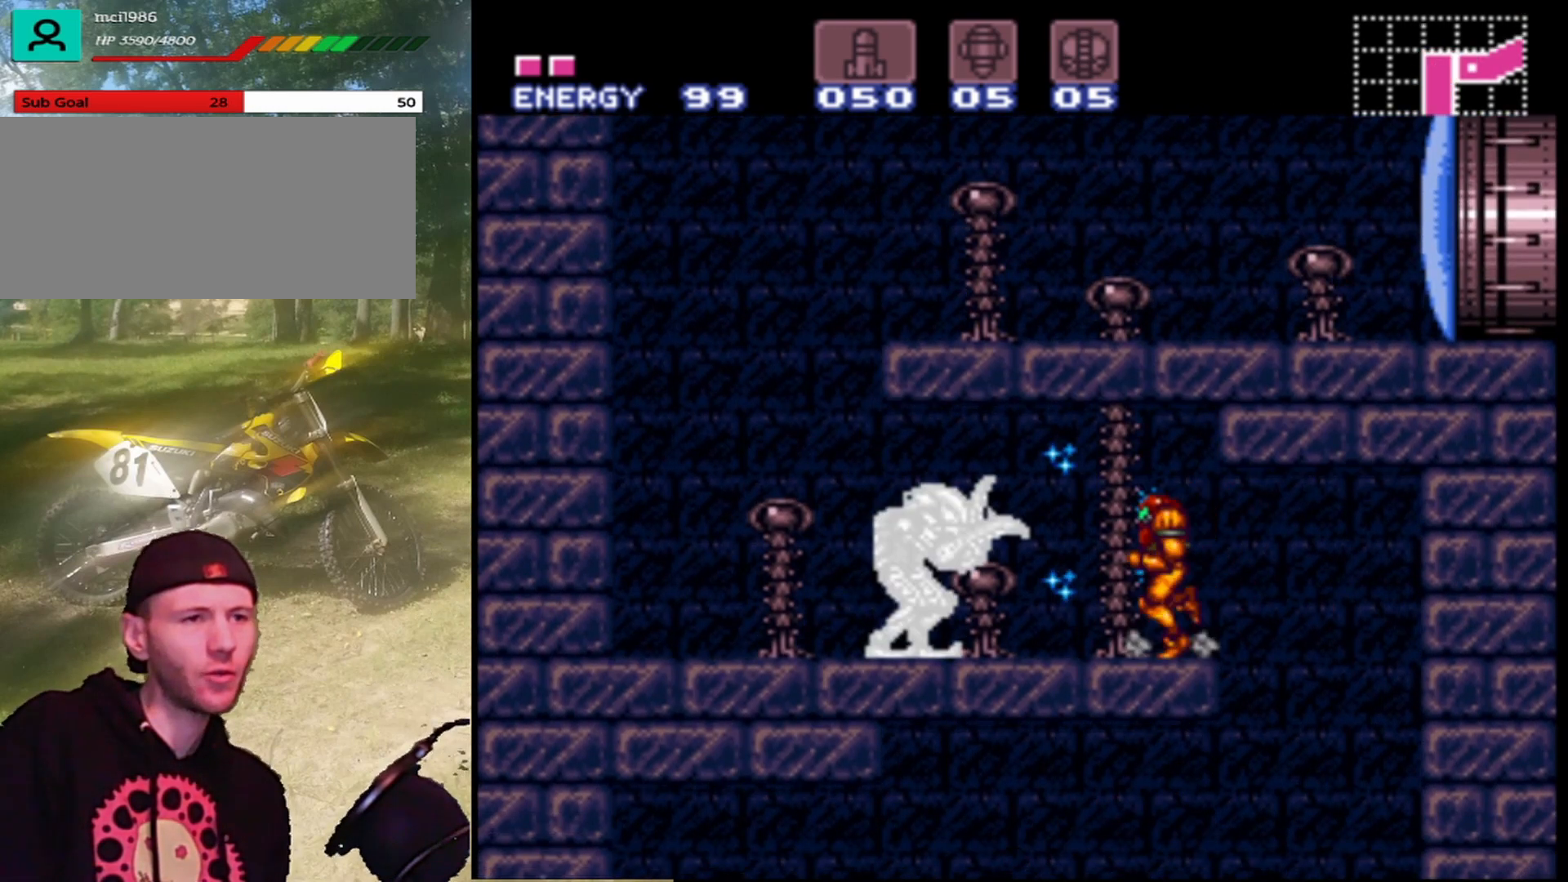
{"buttons": ["Y", "DPAD_LEFT"], "events": [[33, "Y", "down"], [167, "Y", "up"], [267, "Y", "down"], [367, "Y", "up"], [433, "Y", "down"]]}
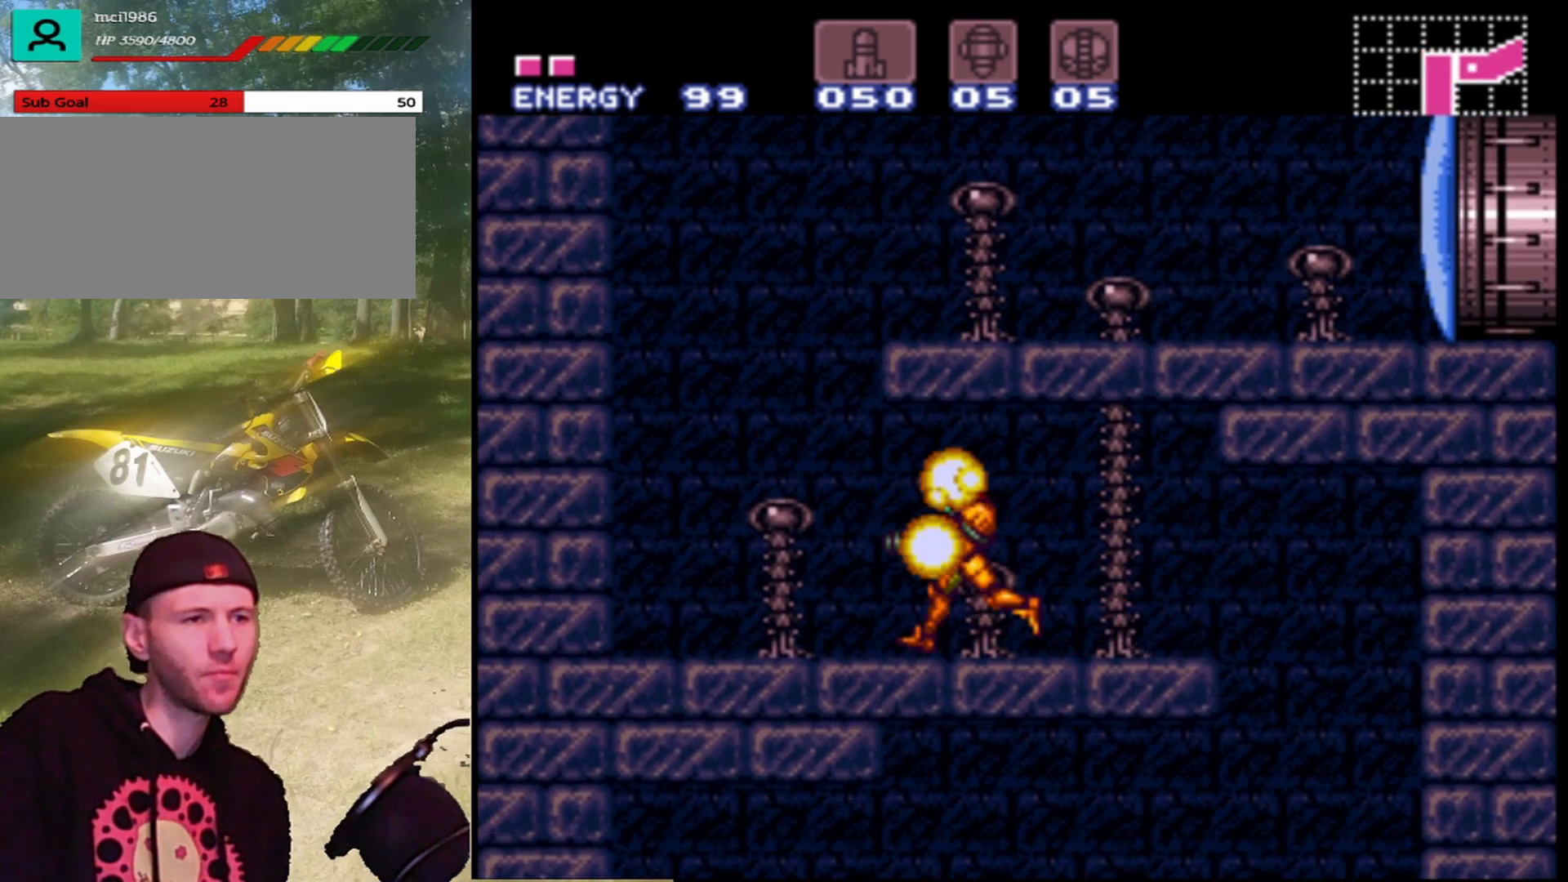
{"buttons": ["B", "DPAD_RIGHT"], "events": [[67, "Y", "up"], [267, "B", "down"], [267, "DPAD_LEFT", "up"], [333, "DPAD_RIGHT", "down"]]}
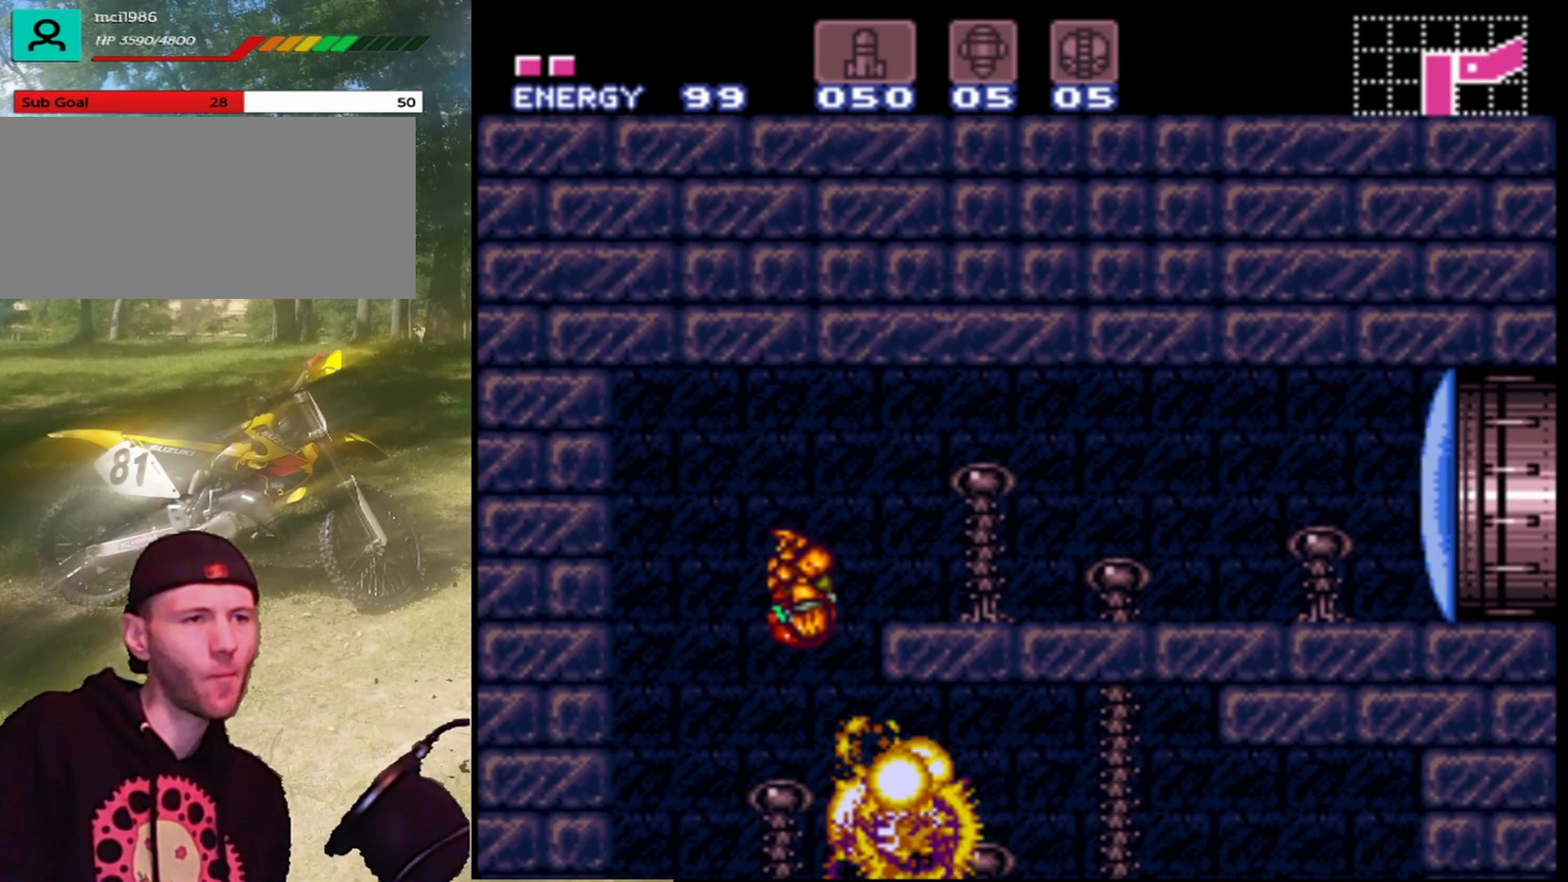
{"buttons": ["Y", "DPAD_RIGHT"], "events": [[233, "Y", "down"], [333, "B", "up"], [400, "Y", "up"], [500, "Y", "down"]]}
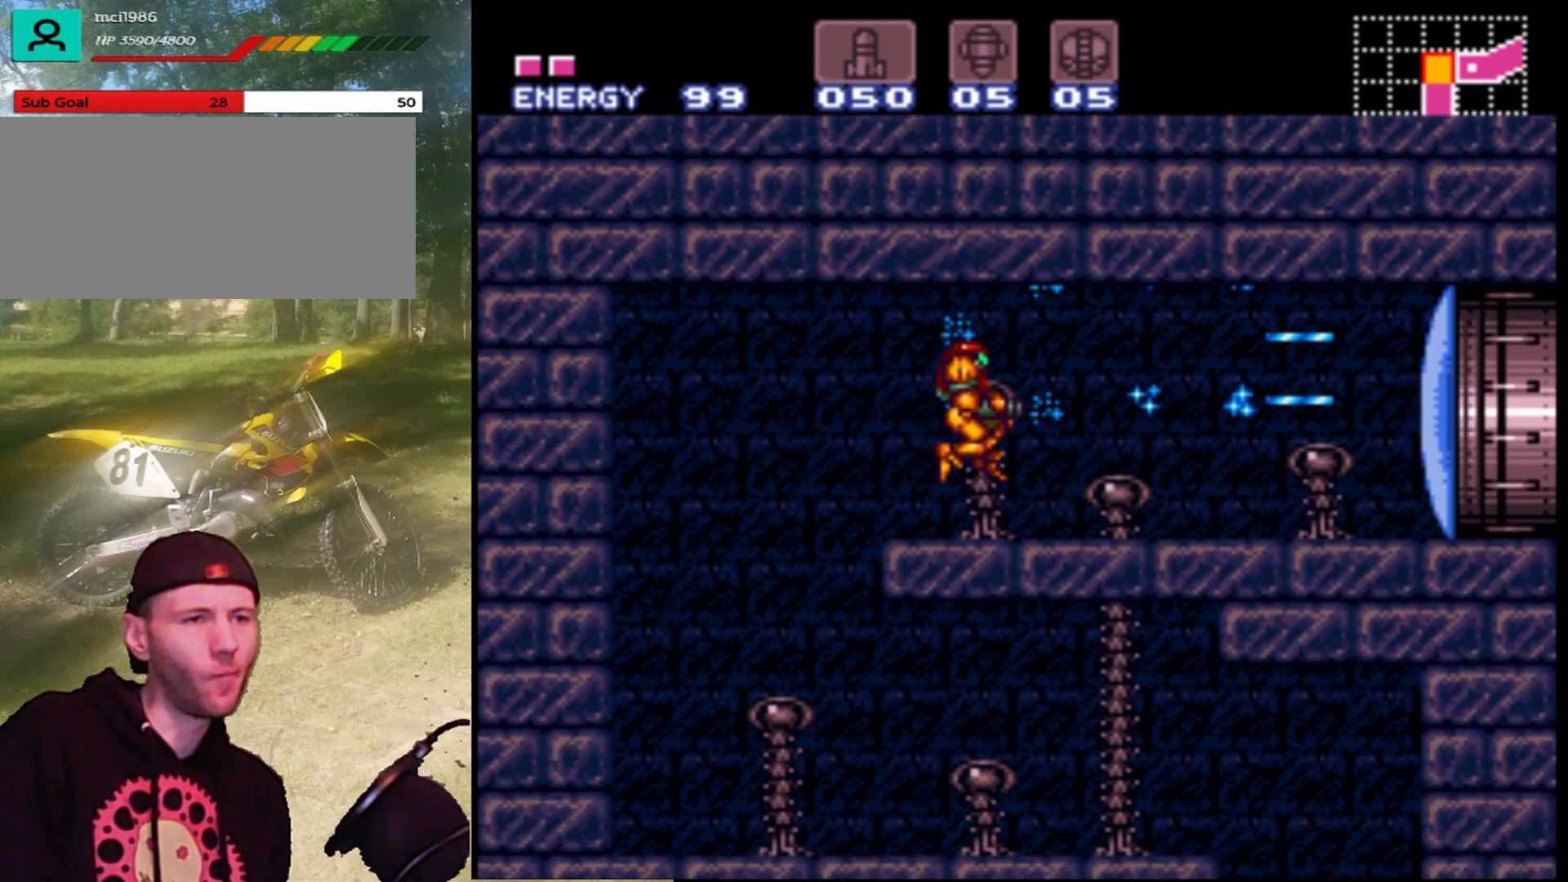
{"buttons": ["DPAD_RIGHT"], "events": [[100, "Y", "up"], [200, "Y", "down"], [333, "Y", "up"]]}
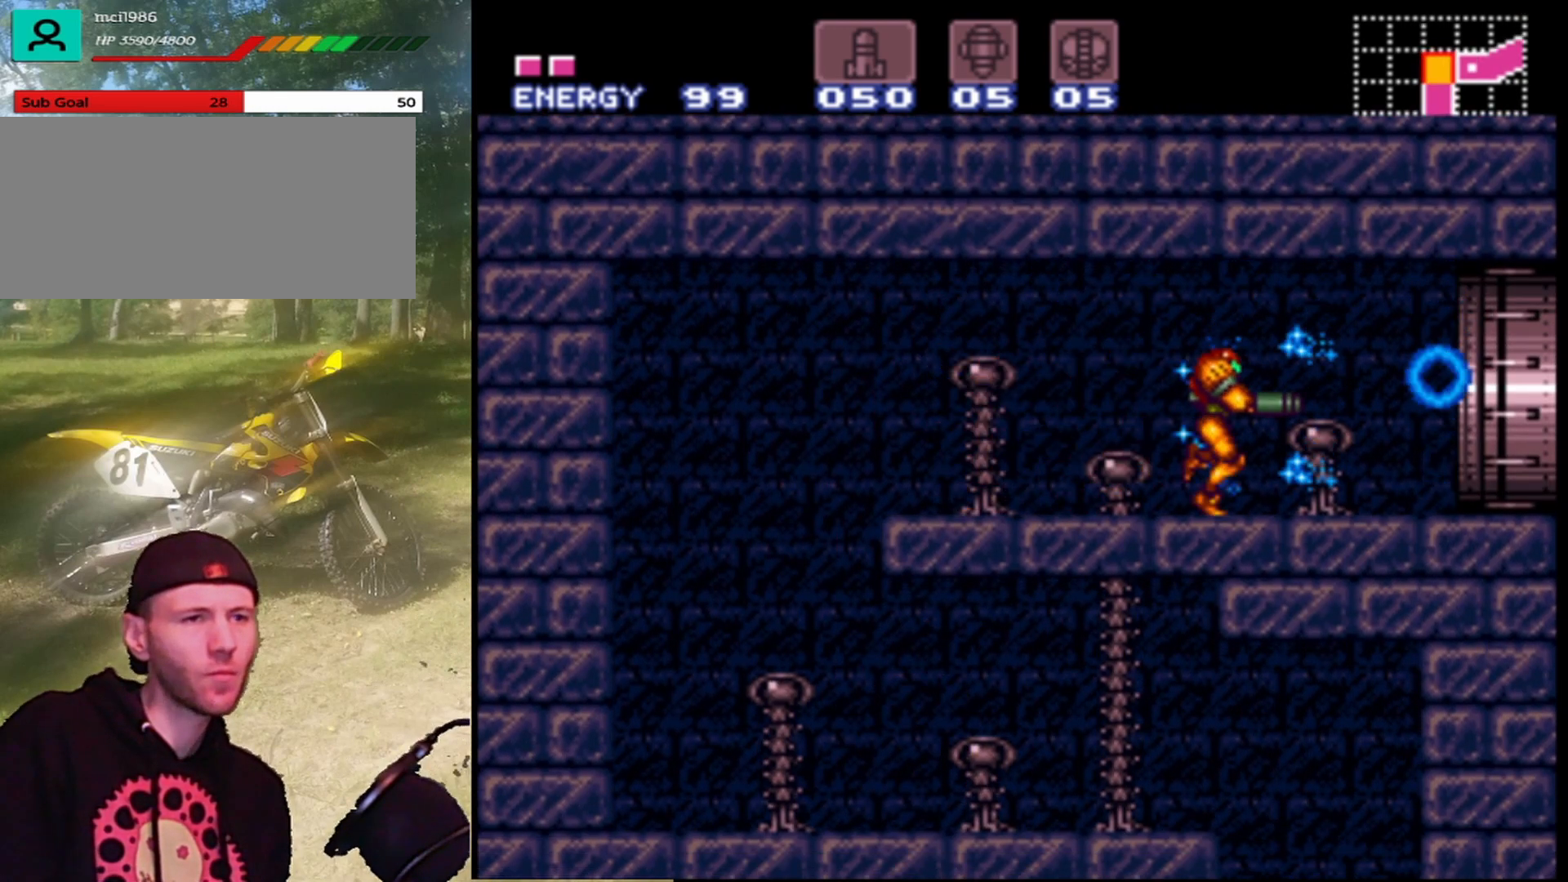
{"buttons": ["DPAD_RIGHT"], "events": []}
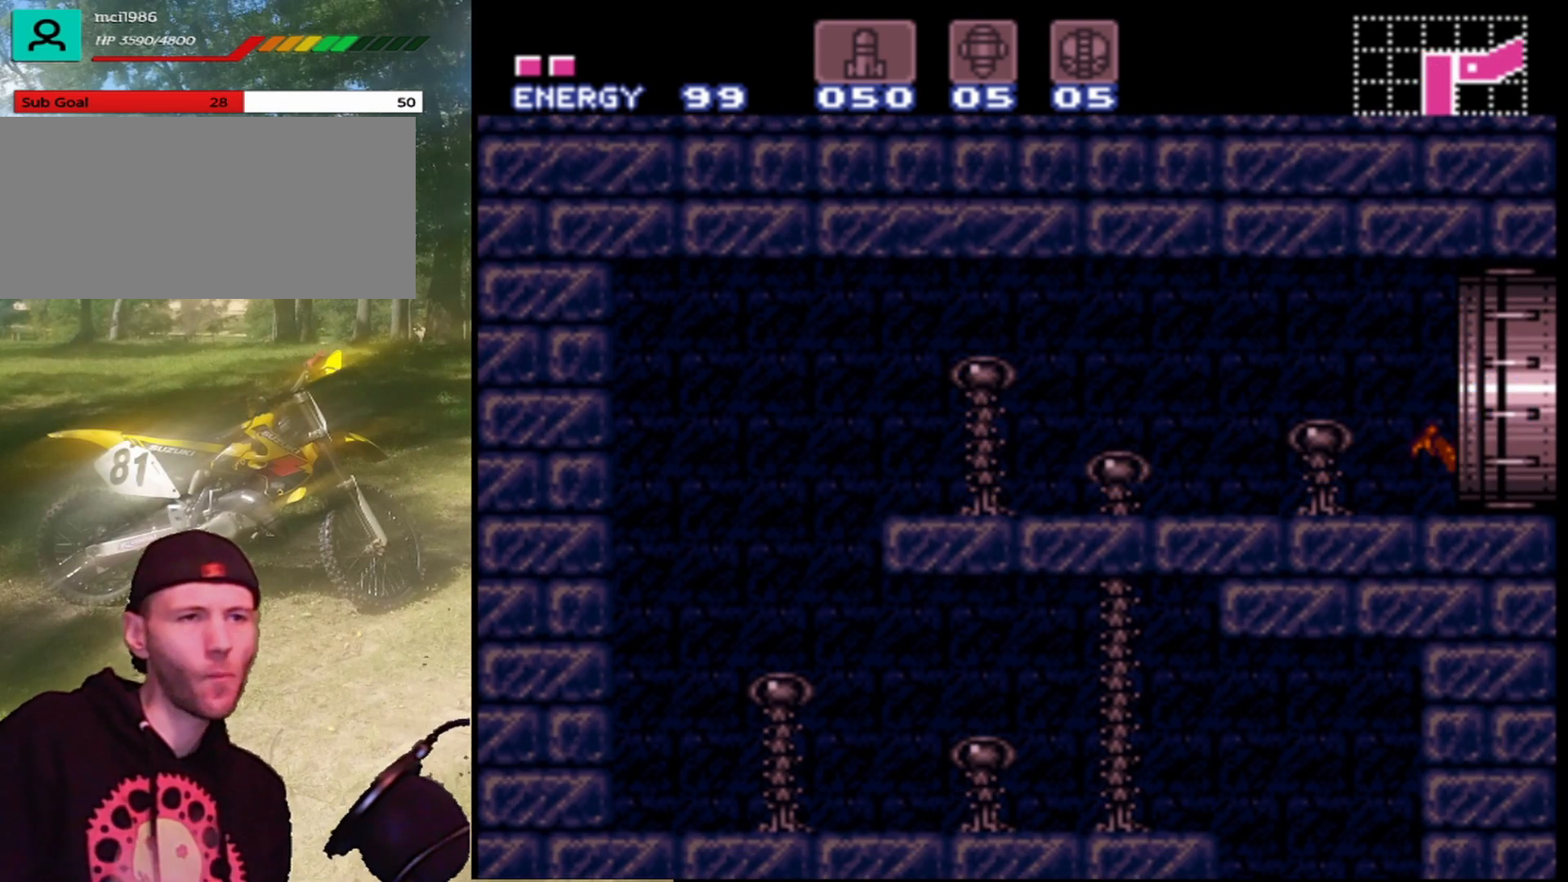
{"buttons": ["DPAD_RIGHT"], "events": []}
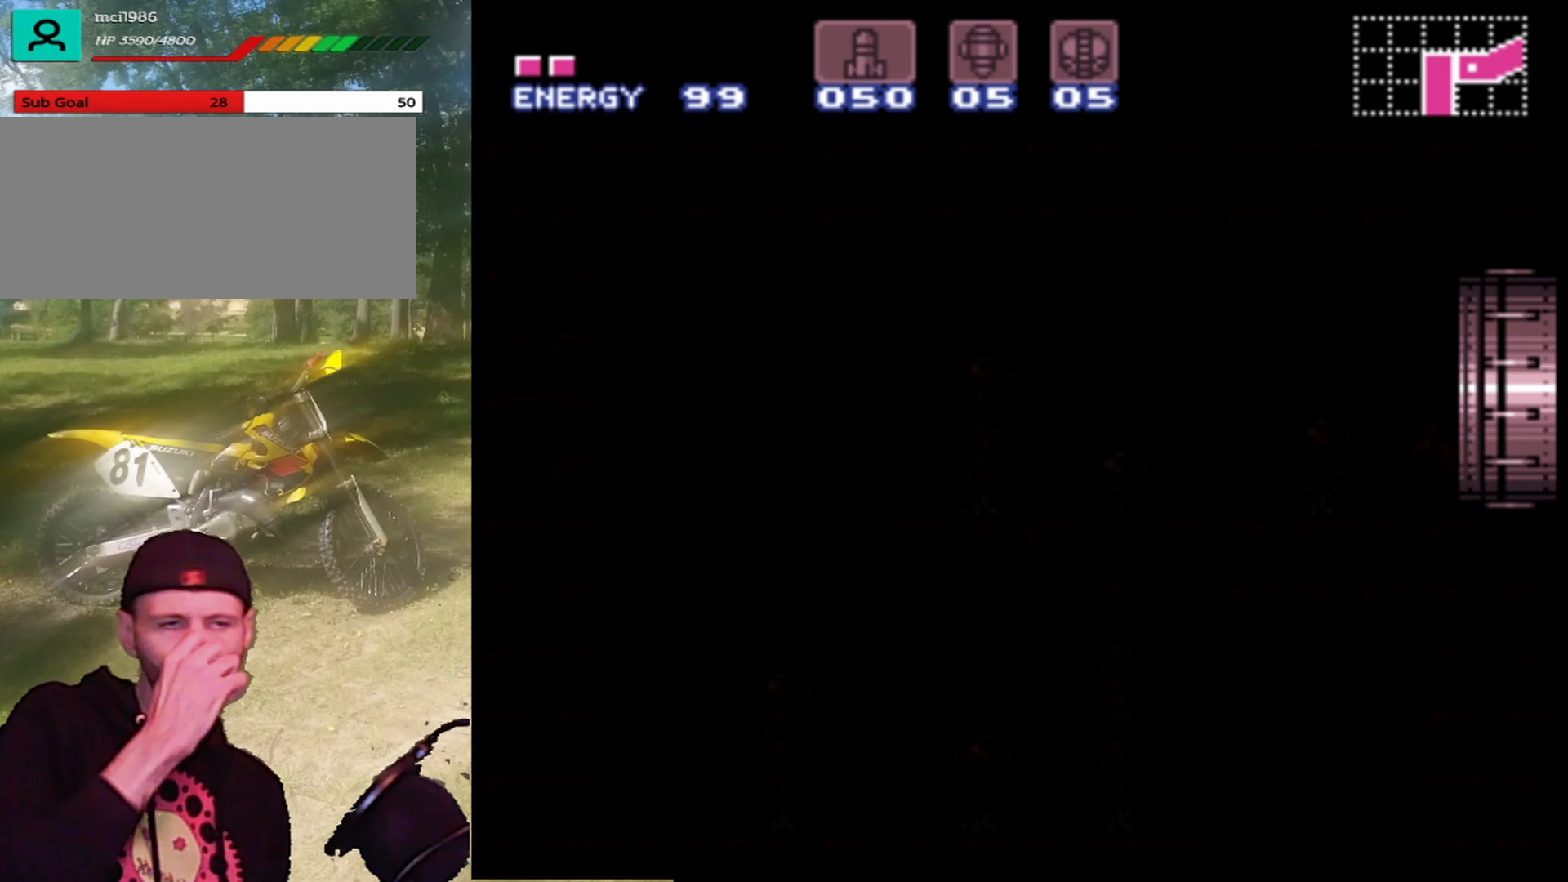
{"buttons": [], "events": [[333, "DPAD_RIGHT", "up"]]}
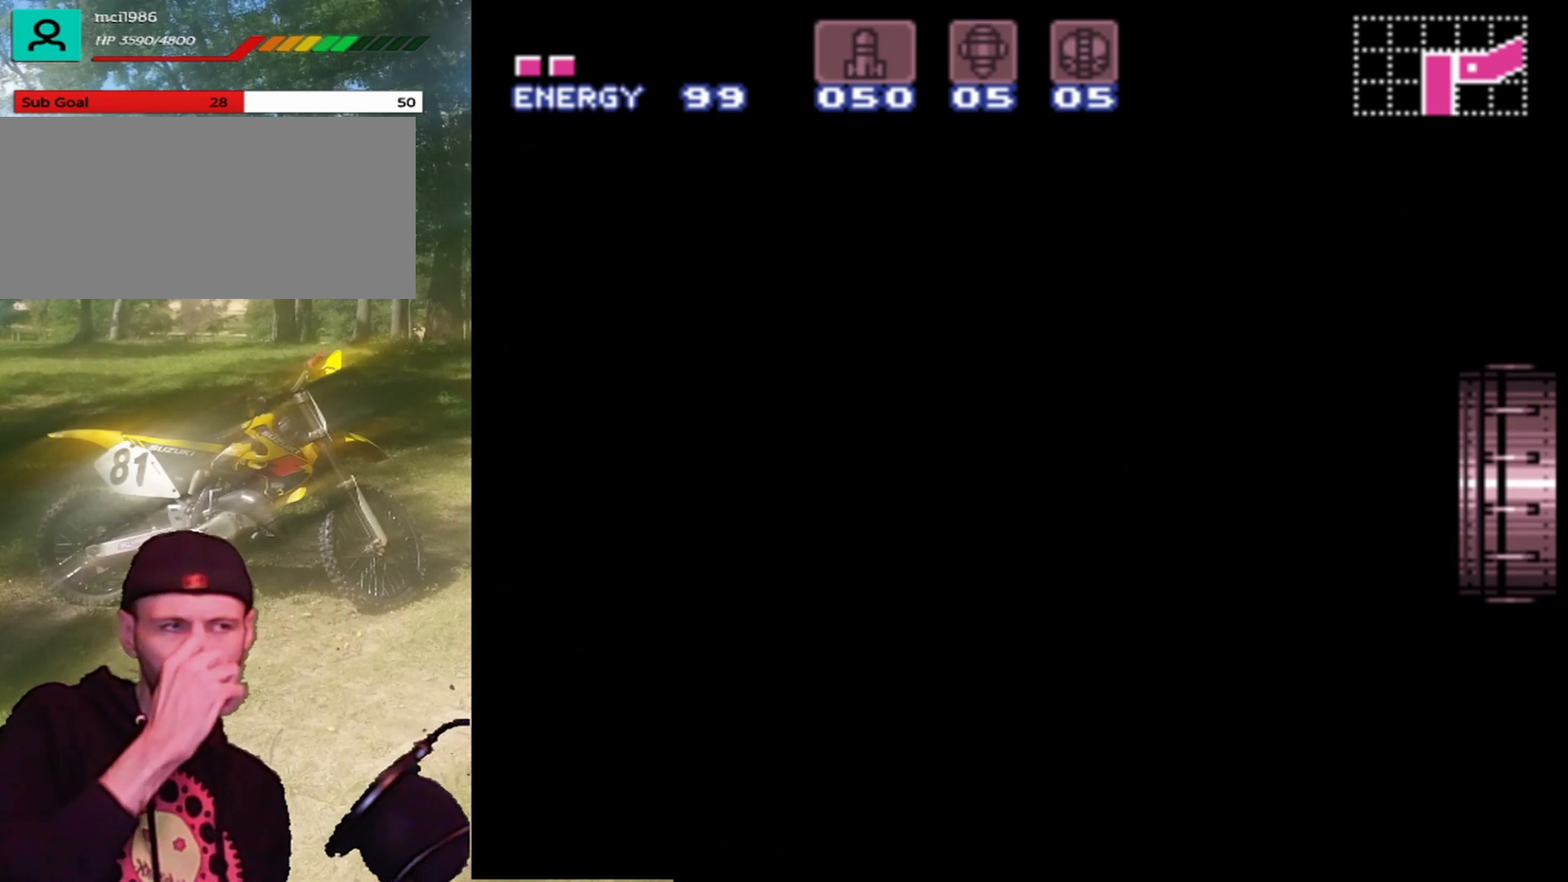
{"buttons": [], "events": []}
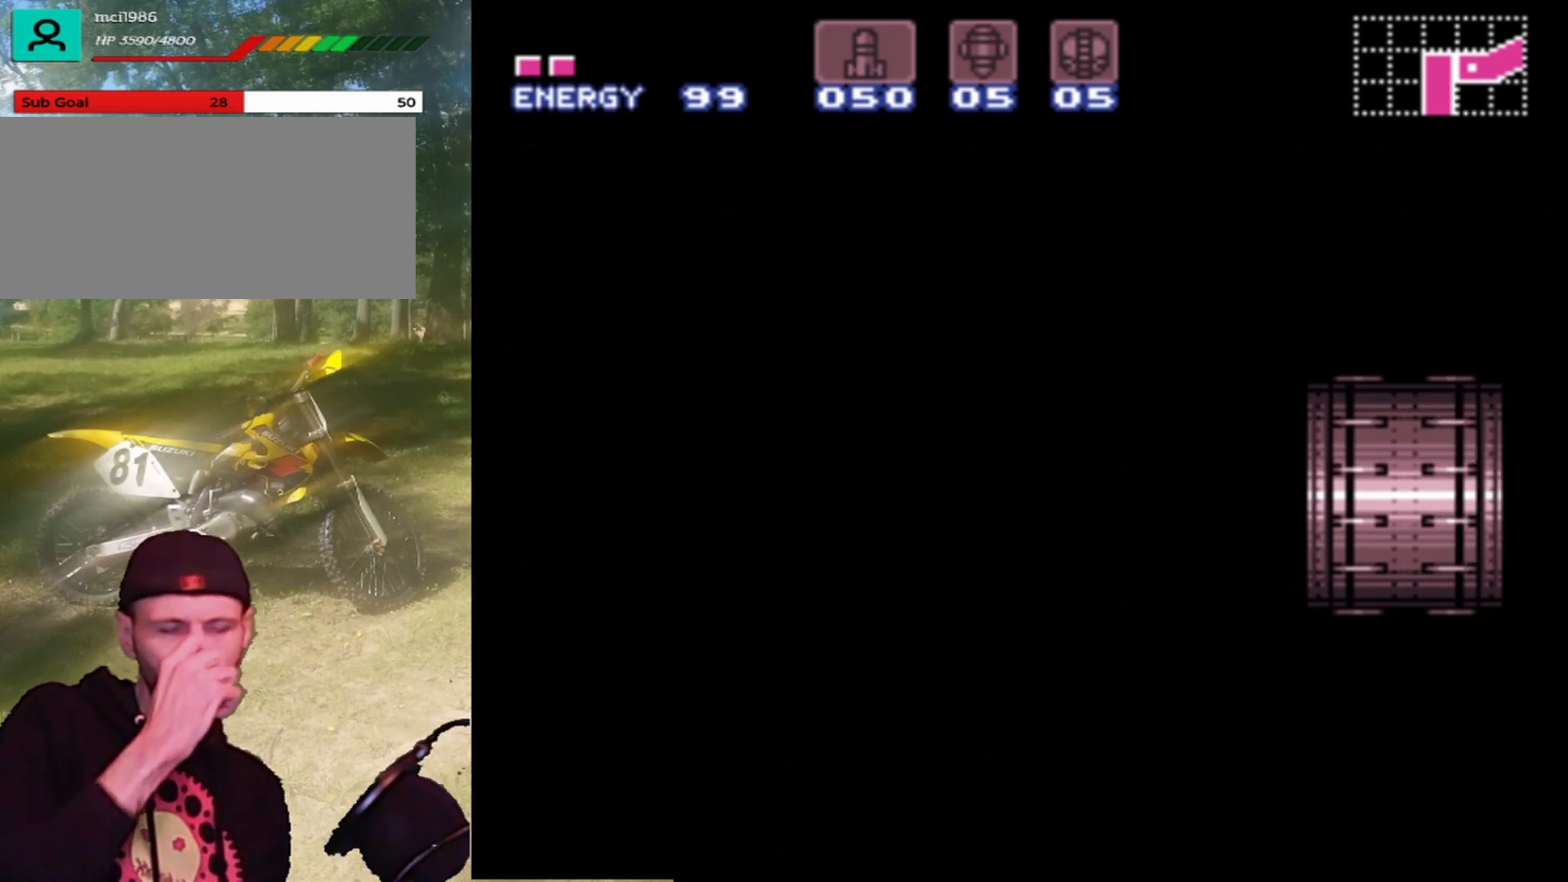
{"buttons": [], "events": []}
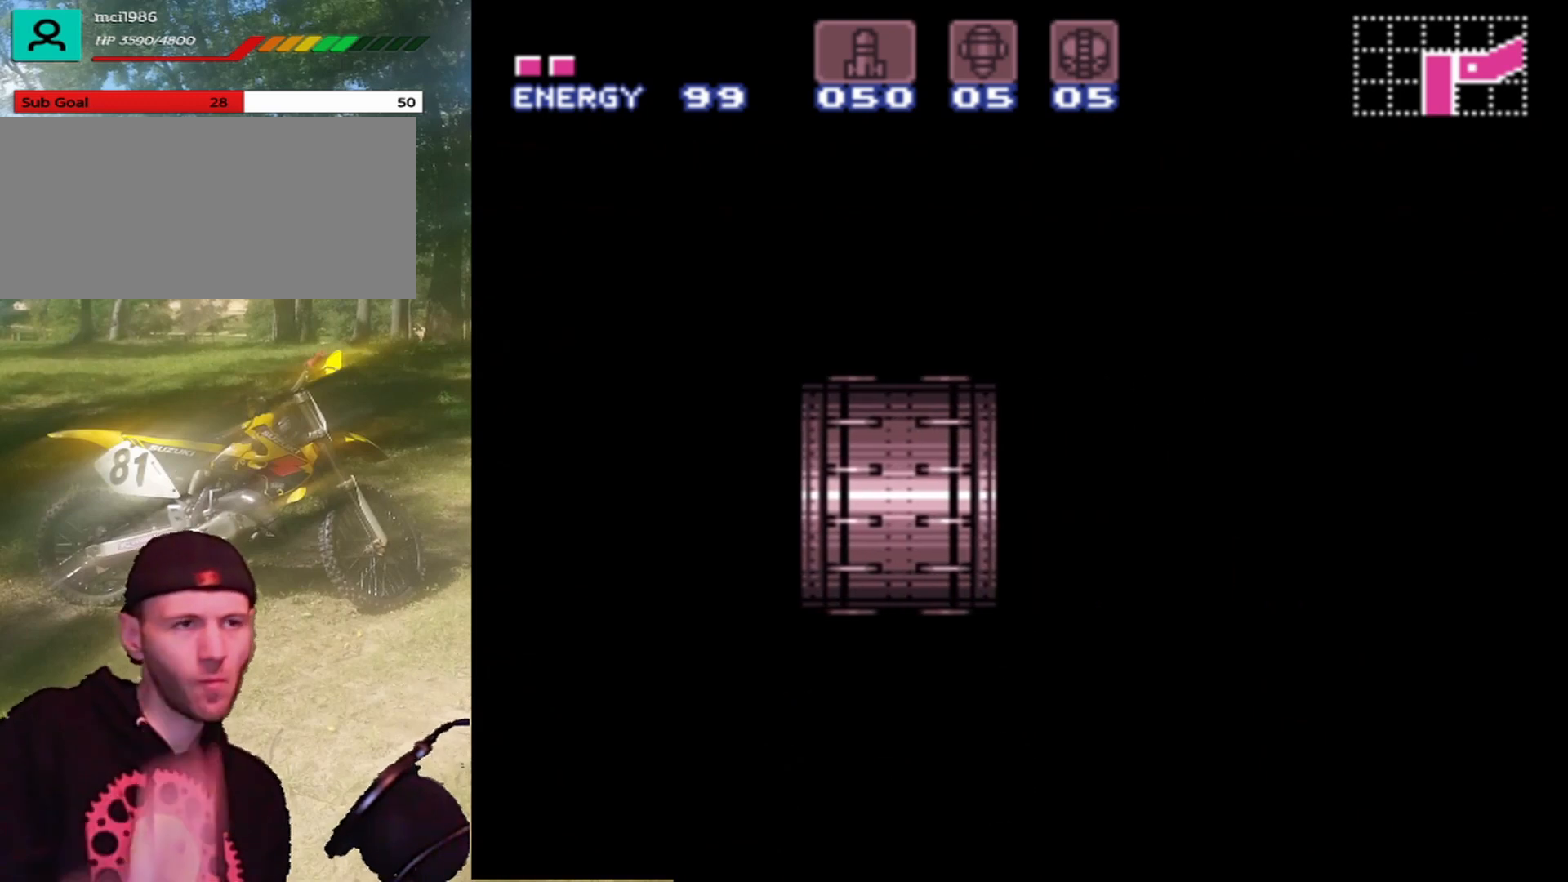
{"buttons": [], "events": []}
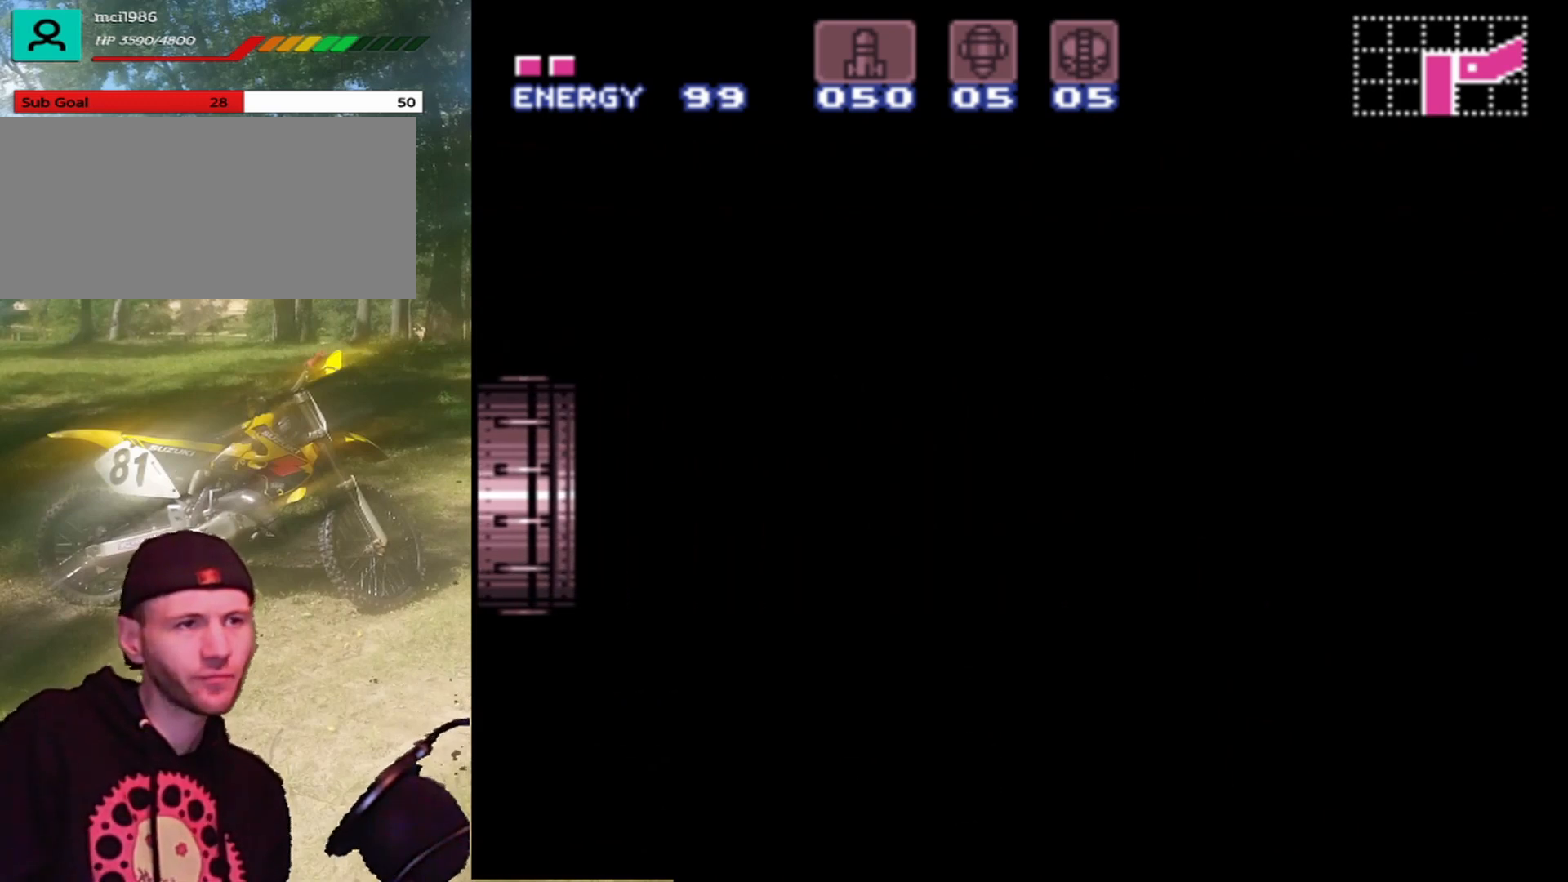
{"buttons": [], "events": []}
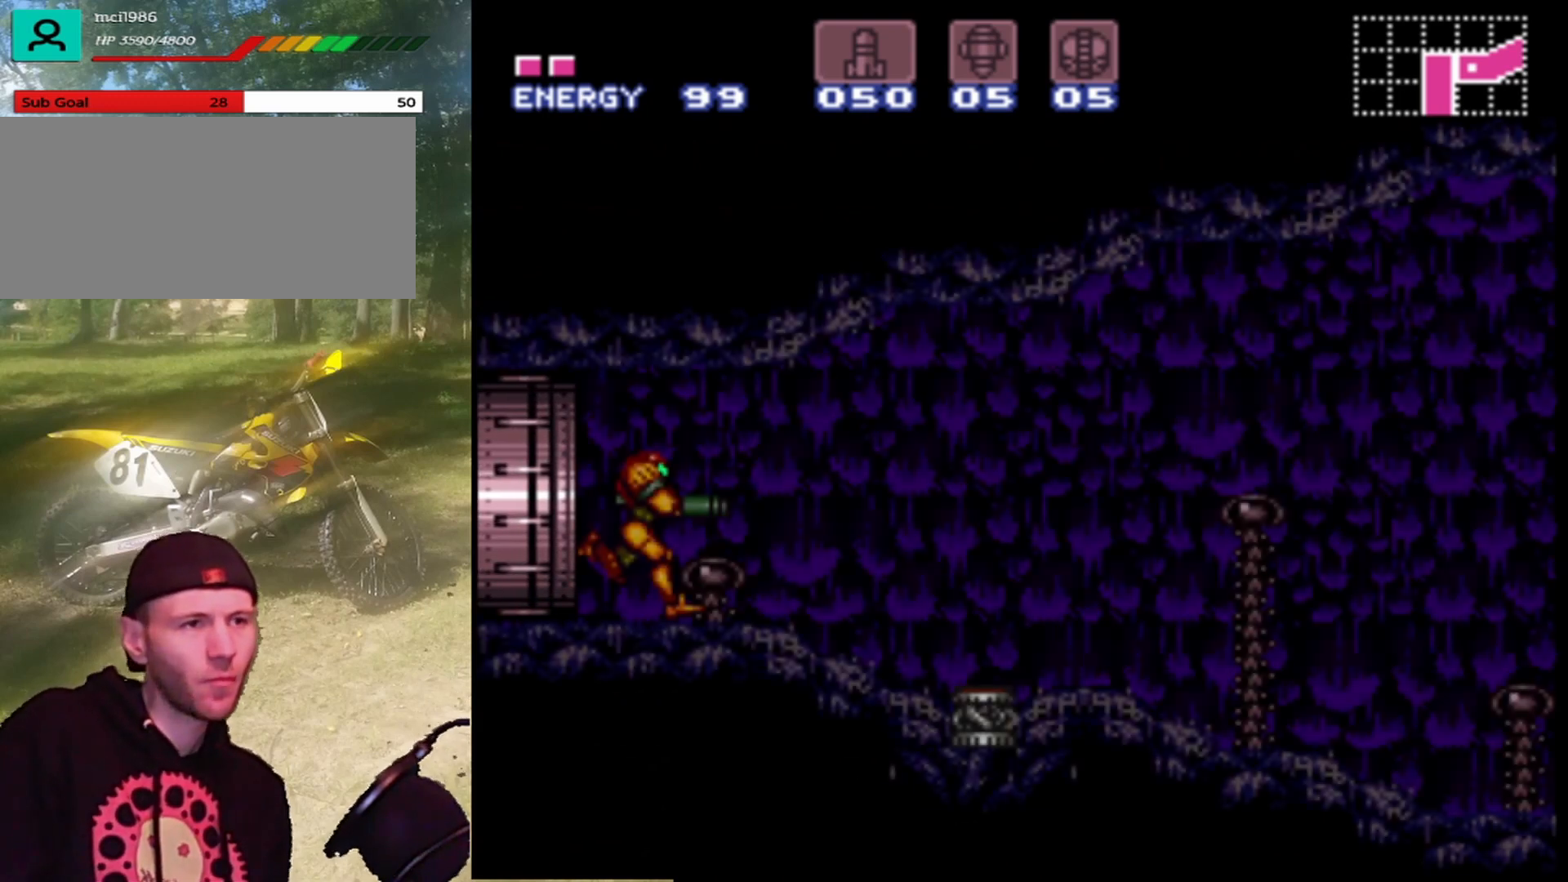
{"buttons": ["DPAD_RIGHT"], "events": [[100, "DPAD_RIGHT", "down"]]}
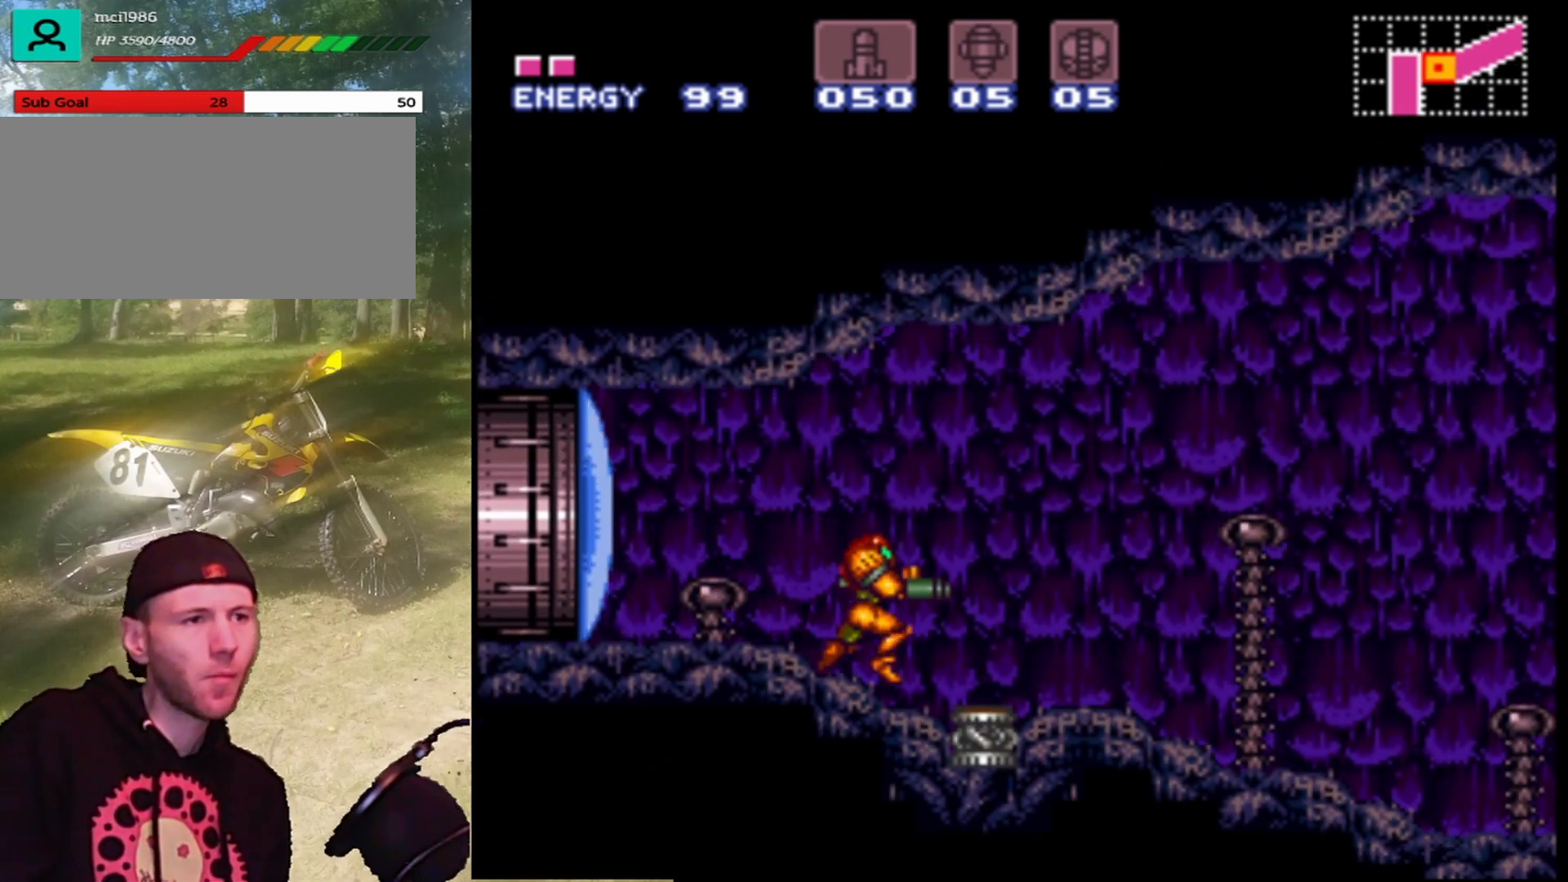
{"buttons": ["DPAD_RIGHT"], "events": [[133, "Y", "down"], [300, "Y", "up"], [400, "Y", "down"], [500, "Y", "up"]]}